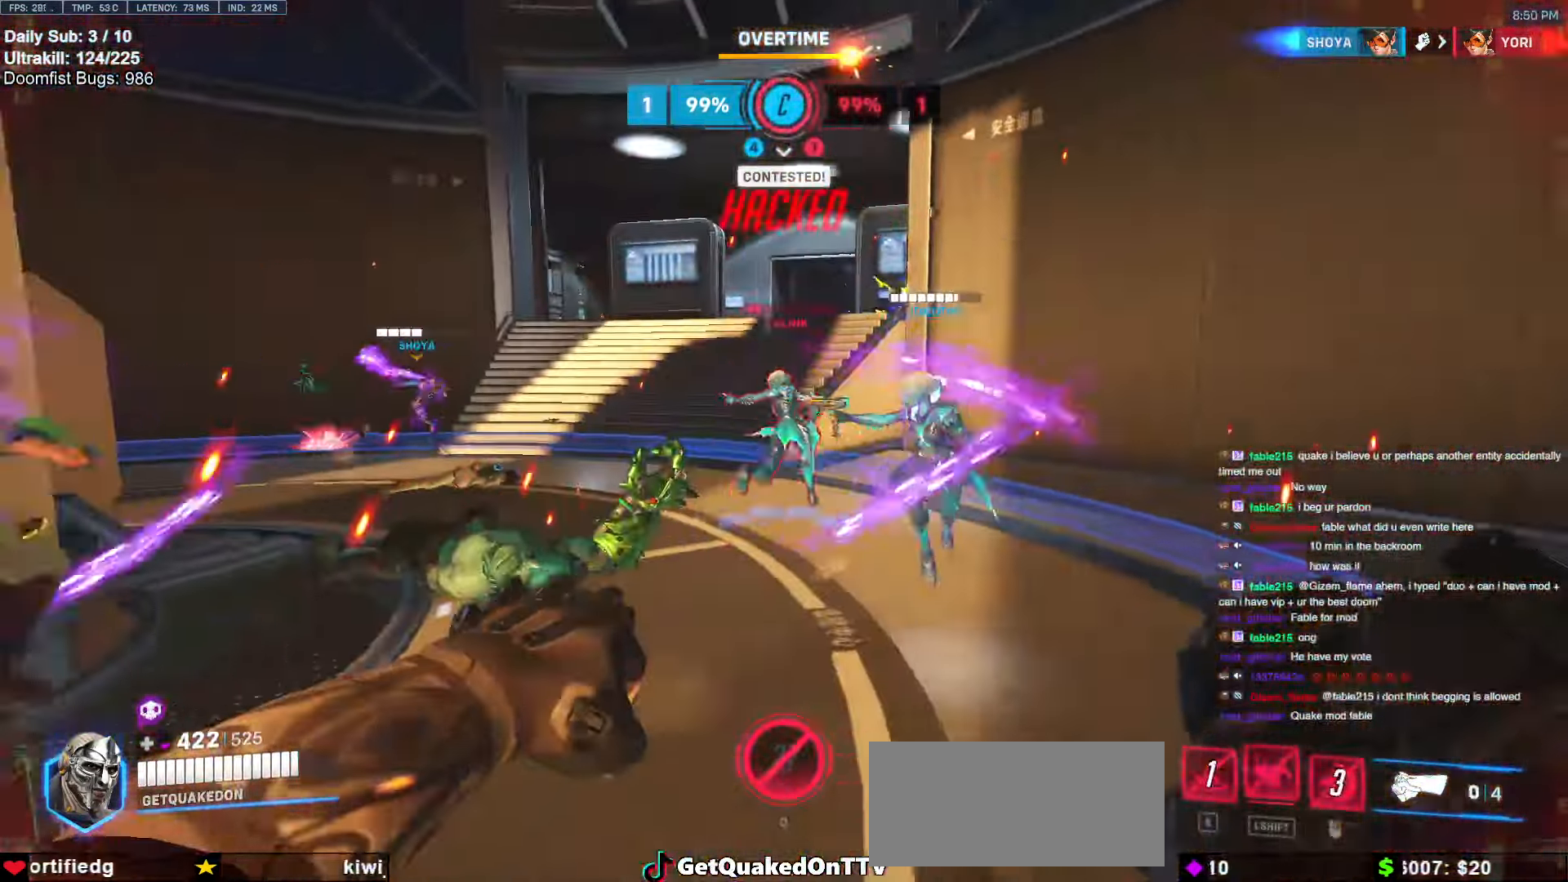
Gameplay with keyboard and mouse; each line is a JSON object with the keys and mouse buttons held at the frame after it. "events" lists presses ("down") and releases ("up") of "a", "ctrl", "d", "e", "f", "melee", "q", "r", "s", "shift", "space", "w", "mouse_left" and "mouse_right" between this image and that frame as [ms after this image, input, new state], when the widget could be followed in between. "mouse_left", "mouse_right" = the "left", "right" buttons of the "mouse" list. No other keys are recorded. Mouse movement is not recorded. Key names are as the overlay labels them; some are game actions (e.g. jump) rather than physical keys.
{"keys": ["d", "w"], "mouse": [], "events": [[150, "a", "up"], [200, "d", "down"], [350, "d", "up"], [350, "mouse_left", "down"], [400, "d", "down"], [450, "mouse_left", "up"]]}
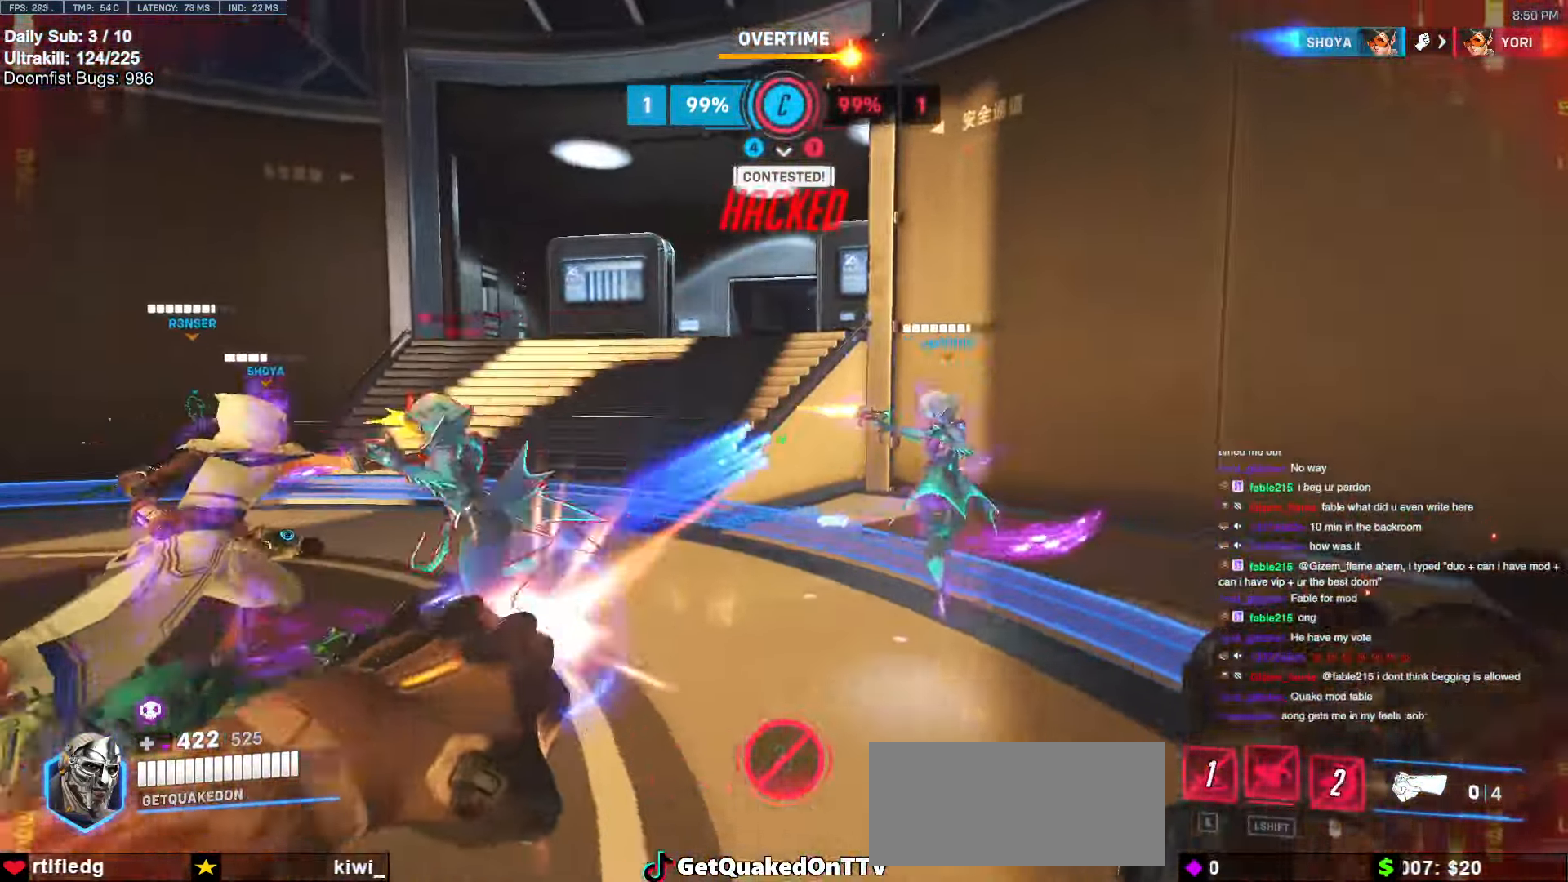
{"keys": ["d", "w"], "mouse": [], "events": [[34, "d", "up"], [84, "a", "down"], [134, "mouse_left", "down"], [167, "a", "up"], [217, "melee", "down"], [417, "d", "down"], [417, "melee", "up"], [417, "mouse_left", "up"]]}
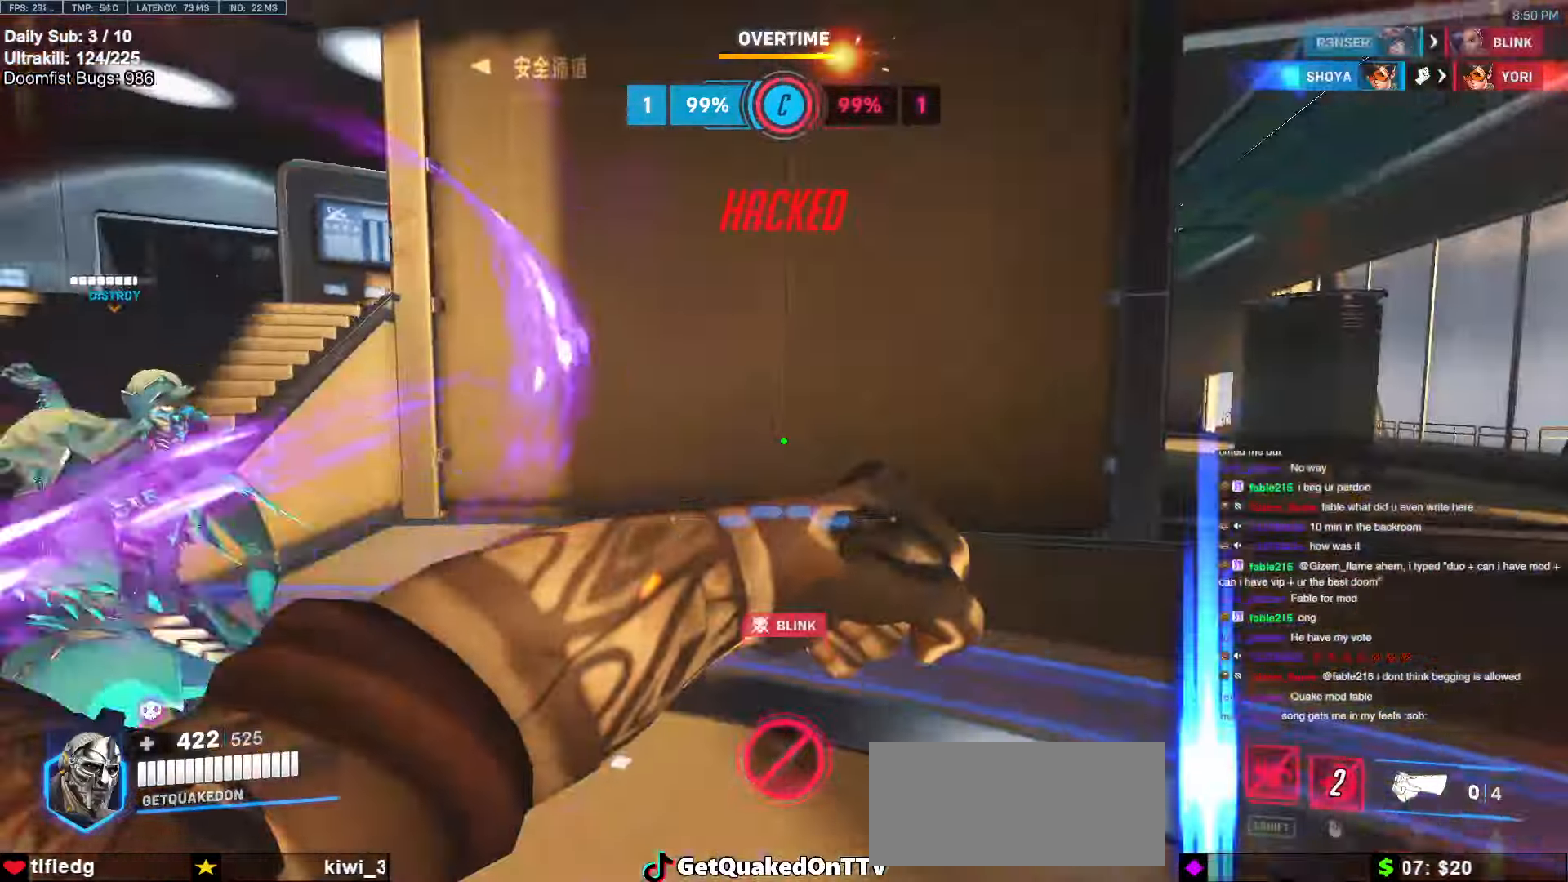
{"keys": ["d"], "mouse": [], "events": [[50, "w", "up"]]}
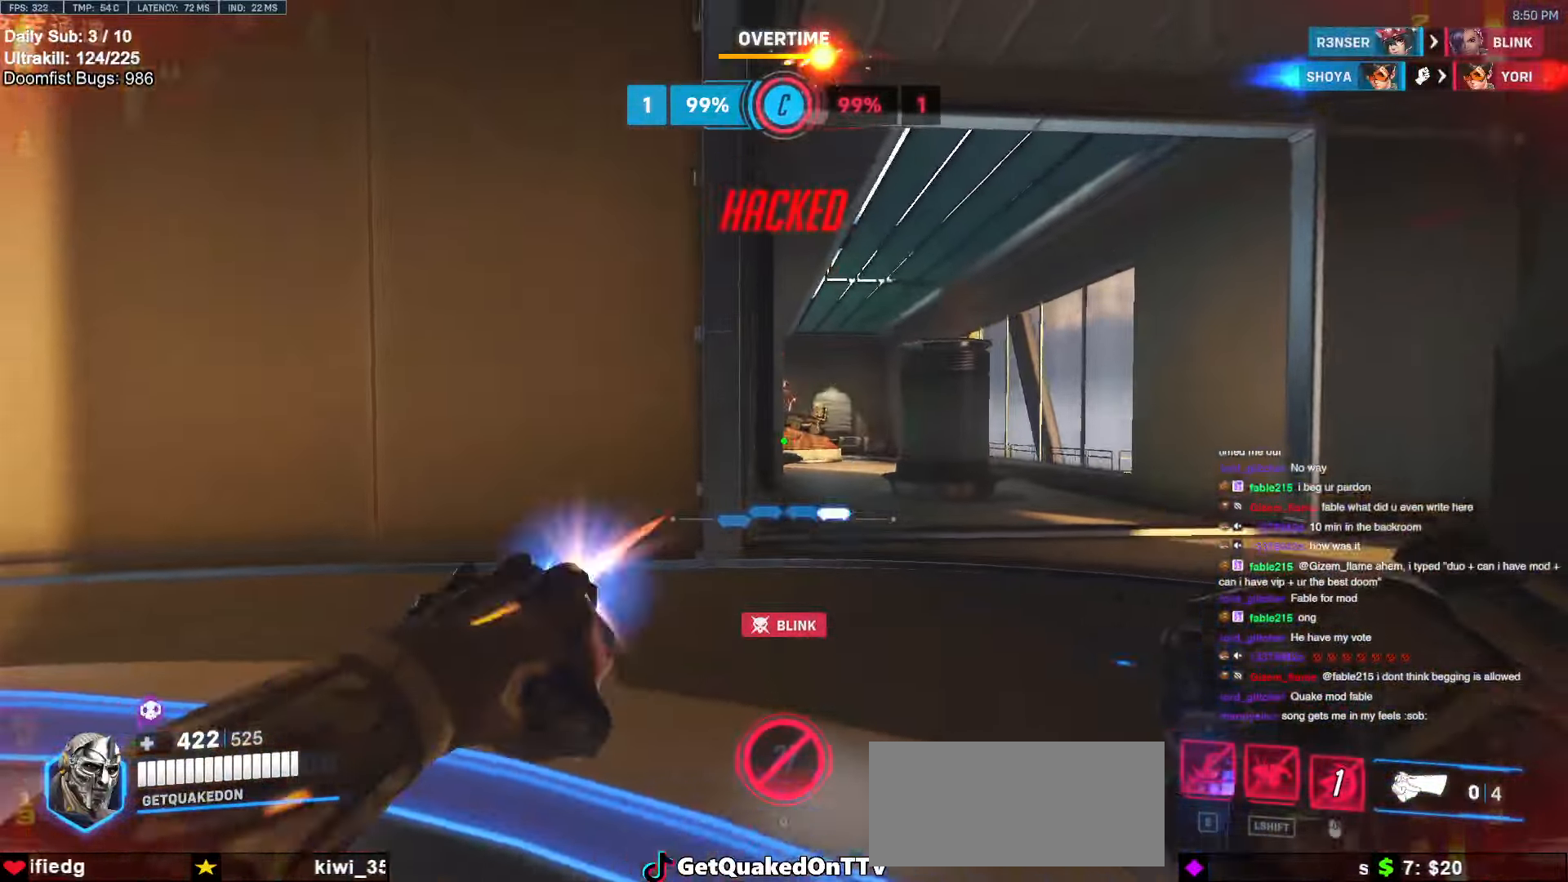
{"keys": ["a", "s"], "mouse": [], "events": [[17, "mouse_left", "down"], [67, "s", "down"], [100, "a", "down"], [100, "d", "up"], [167, "mouse_left", "up"], [200, "s", "up"], [350, "a", "up"], [400, "d", "down"], [483, "a", "down"], [483, "d", "up"], [483, "s", "down"]]}
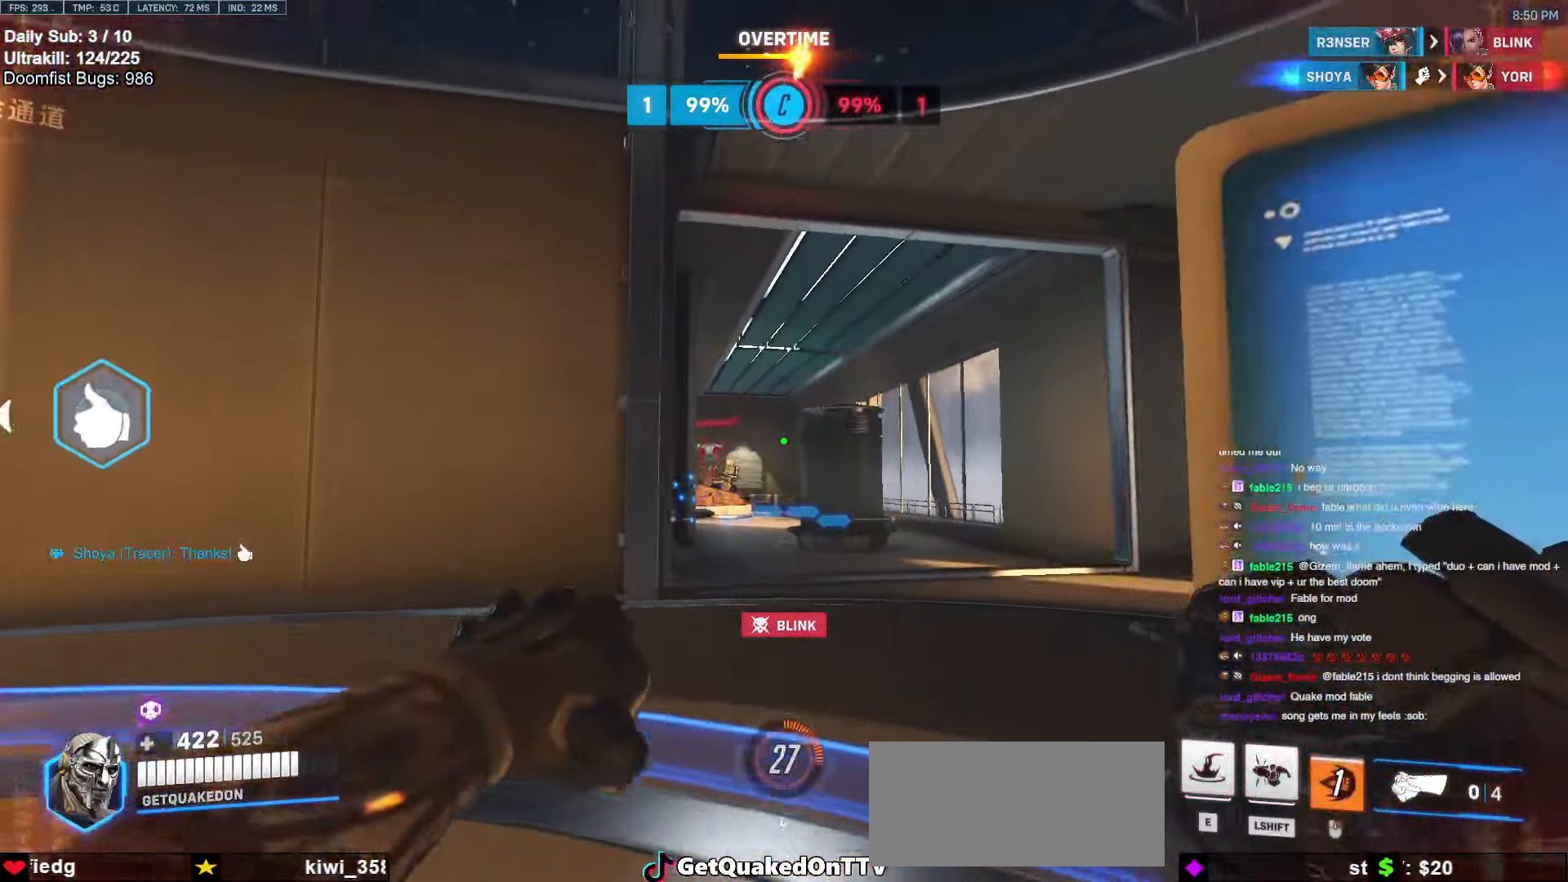
{"keys": ["e", "s"], "mouse": [], "events": [[33, "a", "up"], [83, "d", "down"], [133, "d", "up"], [317, "e", "down"], [417, "e", "up"], [500, "e", "down"]]}
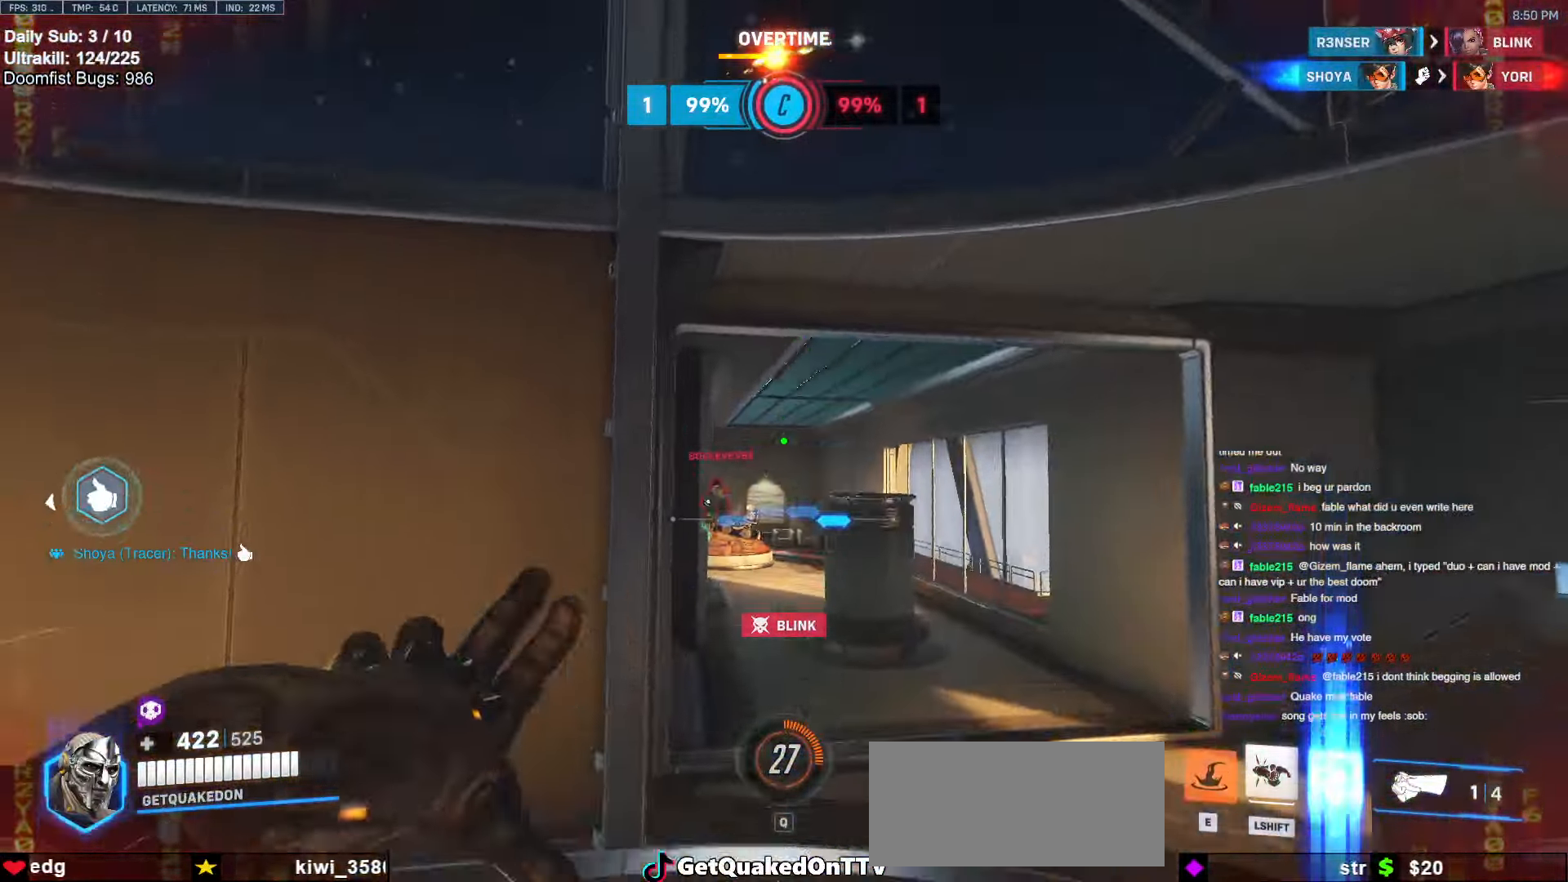
{"keys": ["a", "s"], "mouse": ["right"], "events": [[100, "e", "up"], [133, "e", "down"], [233, "a", "down"], [233, "e", "up"], [233, "mouse_right", "down"]]}
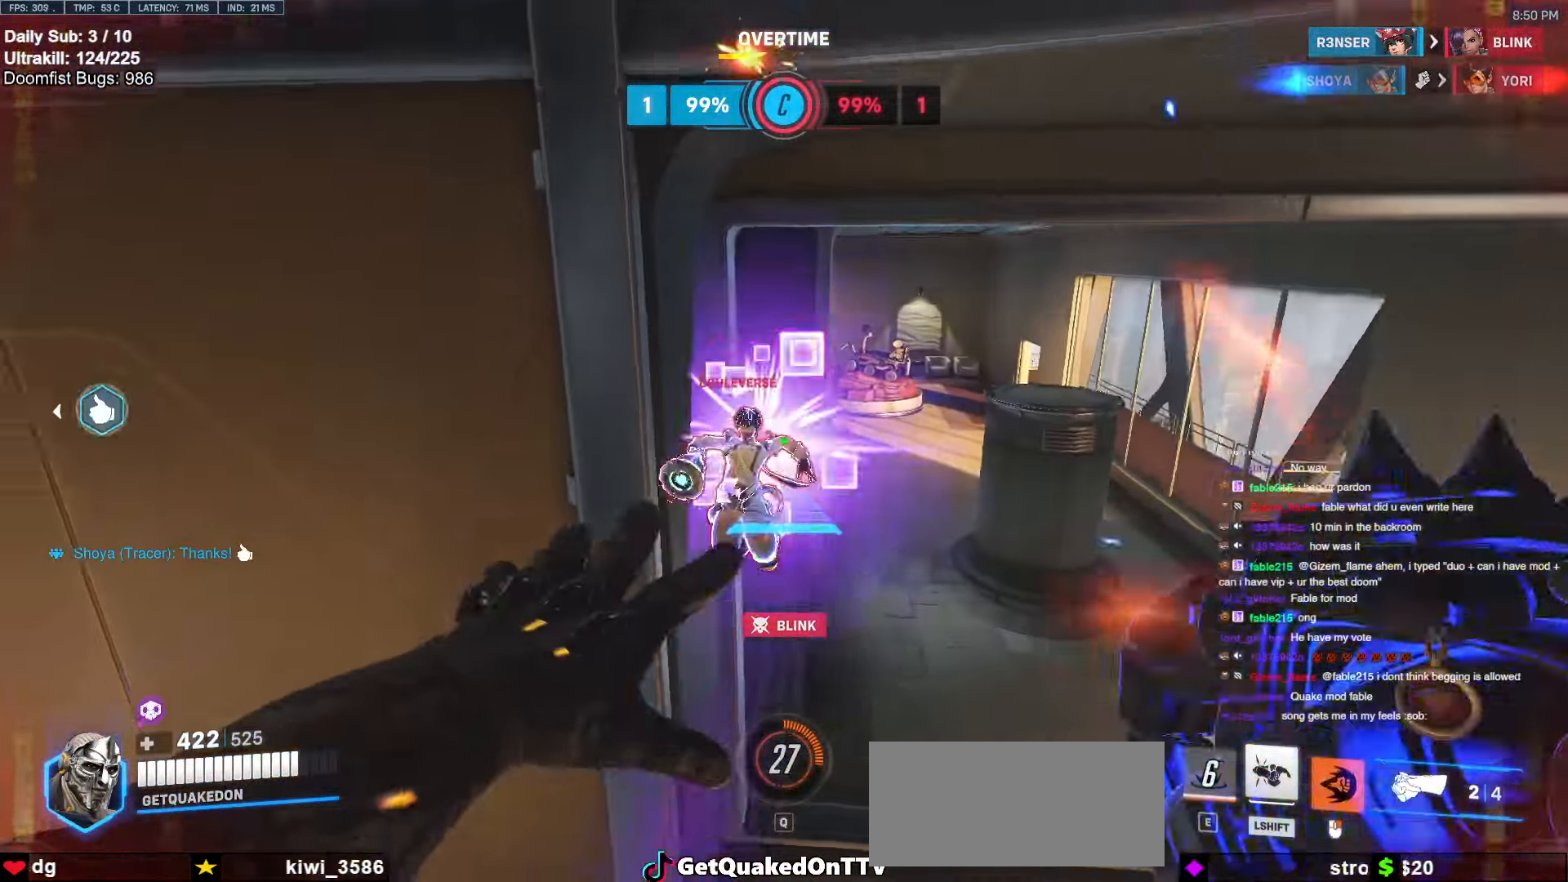
{"keys": ["w"], "mouse": [], "events": [[250, "s", "up"], [433, "mouse_right", "up"], [483, "a", "up"], [483, "w", "down"]]}
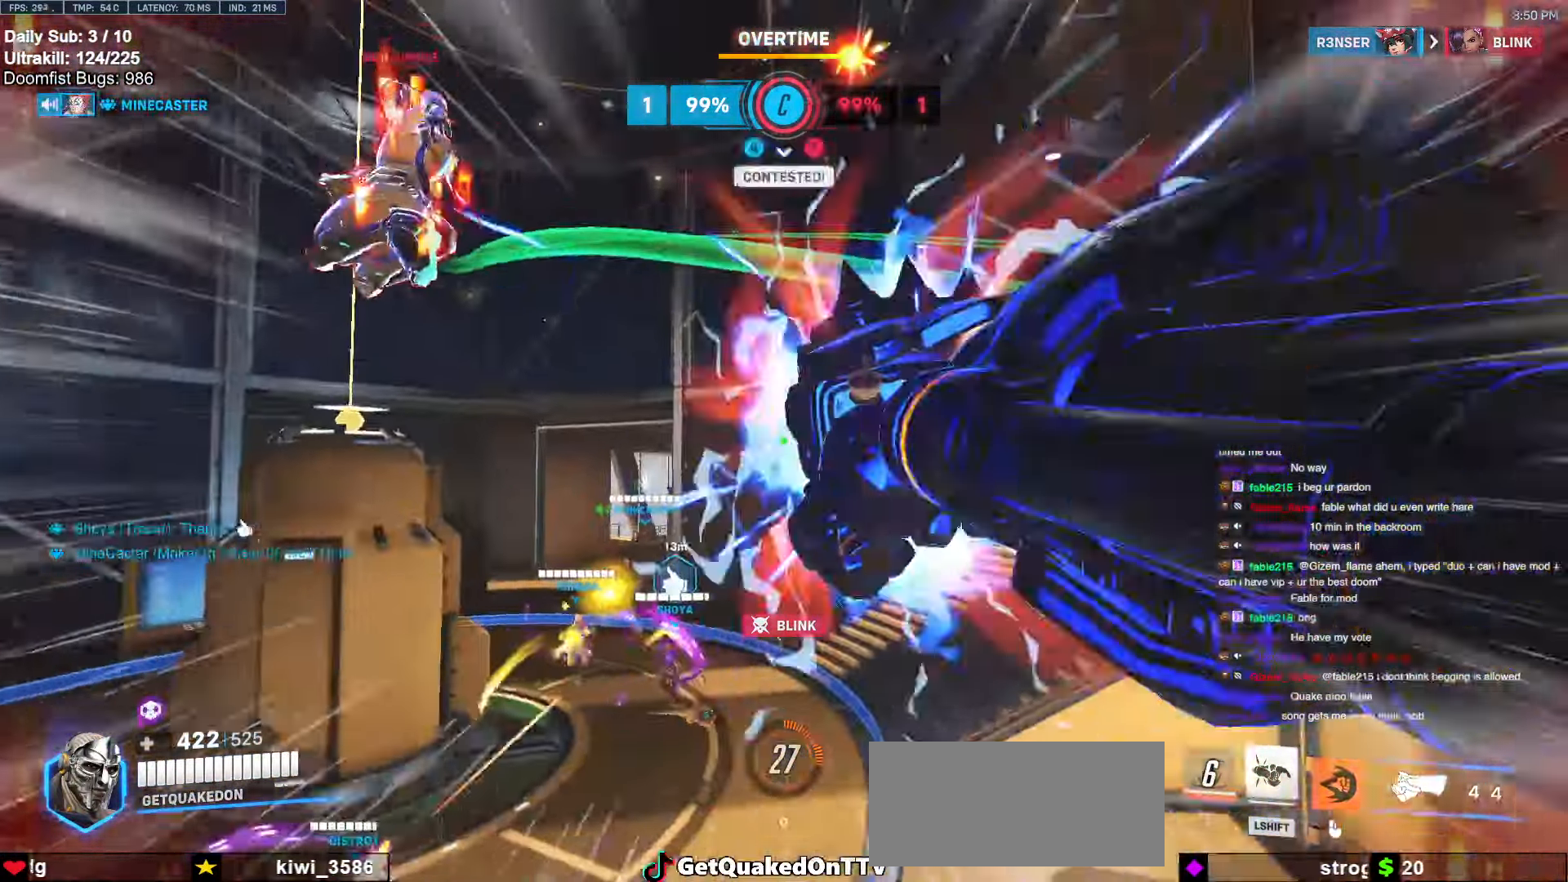
{"keys": ["w"], "mouse": [], "events": []}
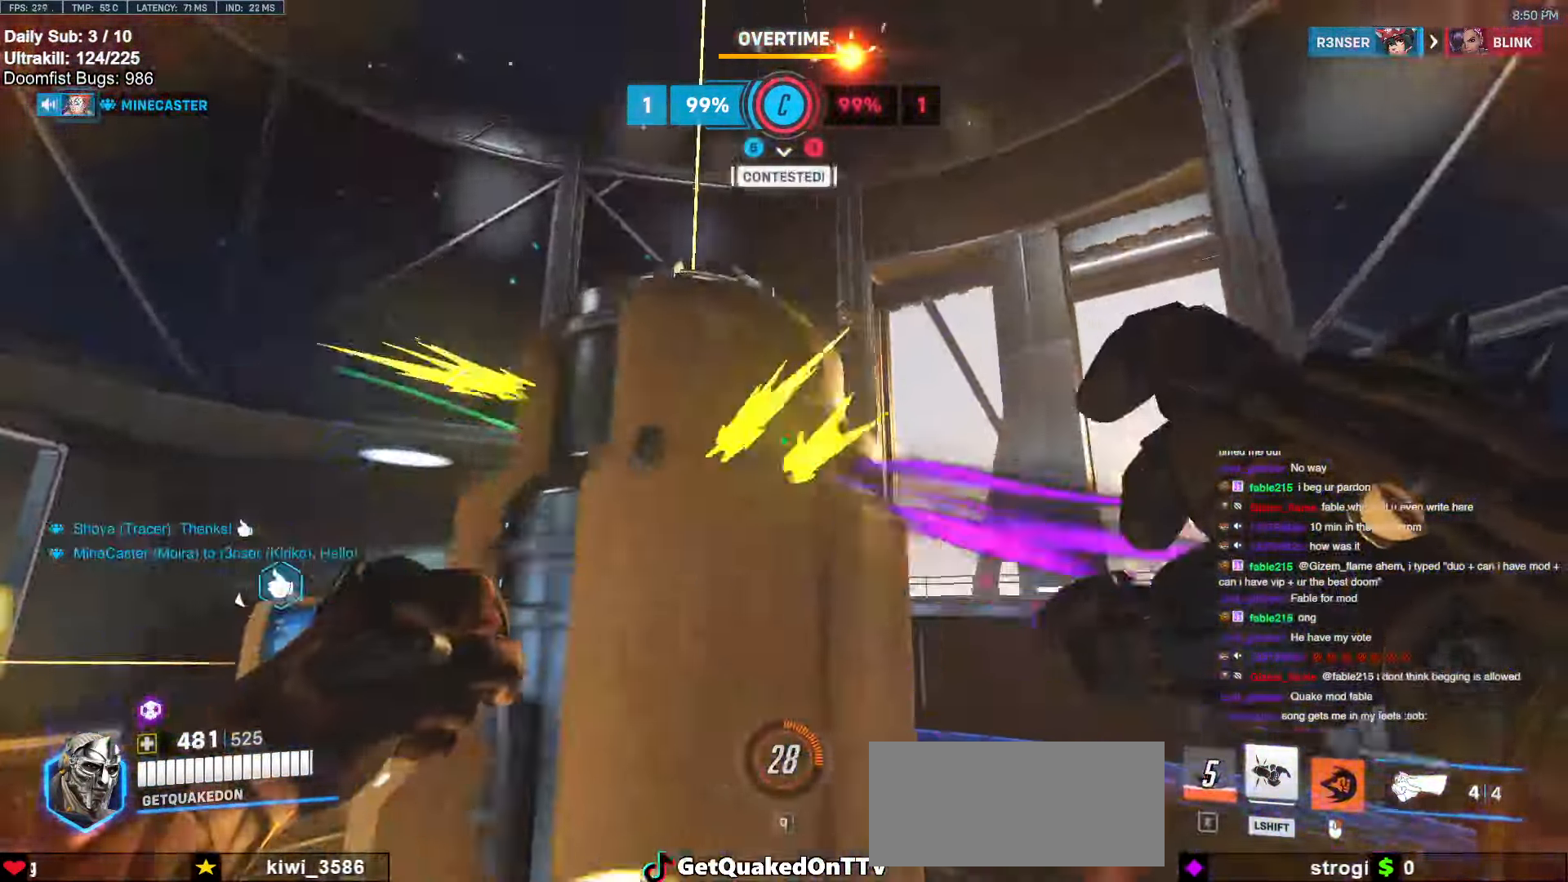
{"keys": ["a", "w"], "mouse": [], "events": [[433, "a", "down"]]}
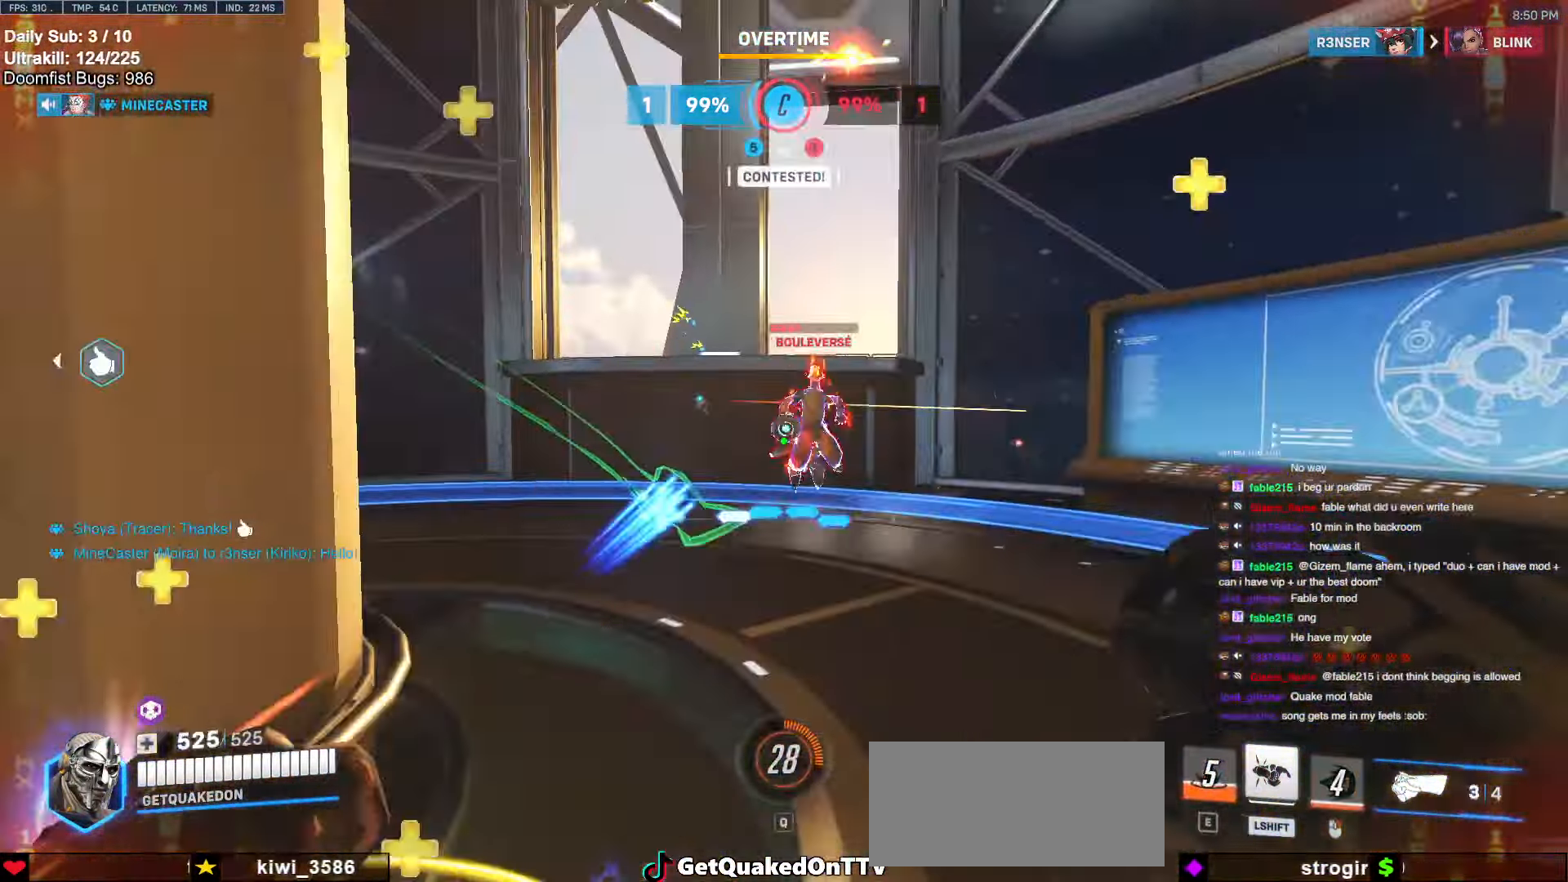
{"keys": ["w"], "mouse": [], "events": [[33, "mouse_left", "down"], [117, "a", "up"], [117, "mouse_left", "up"], [300, "mouse_left", "down"], [433, "mouse_left", "up"]]}
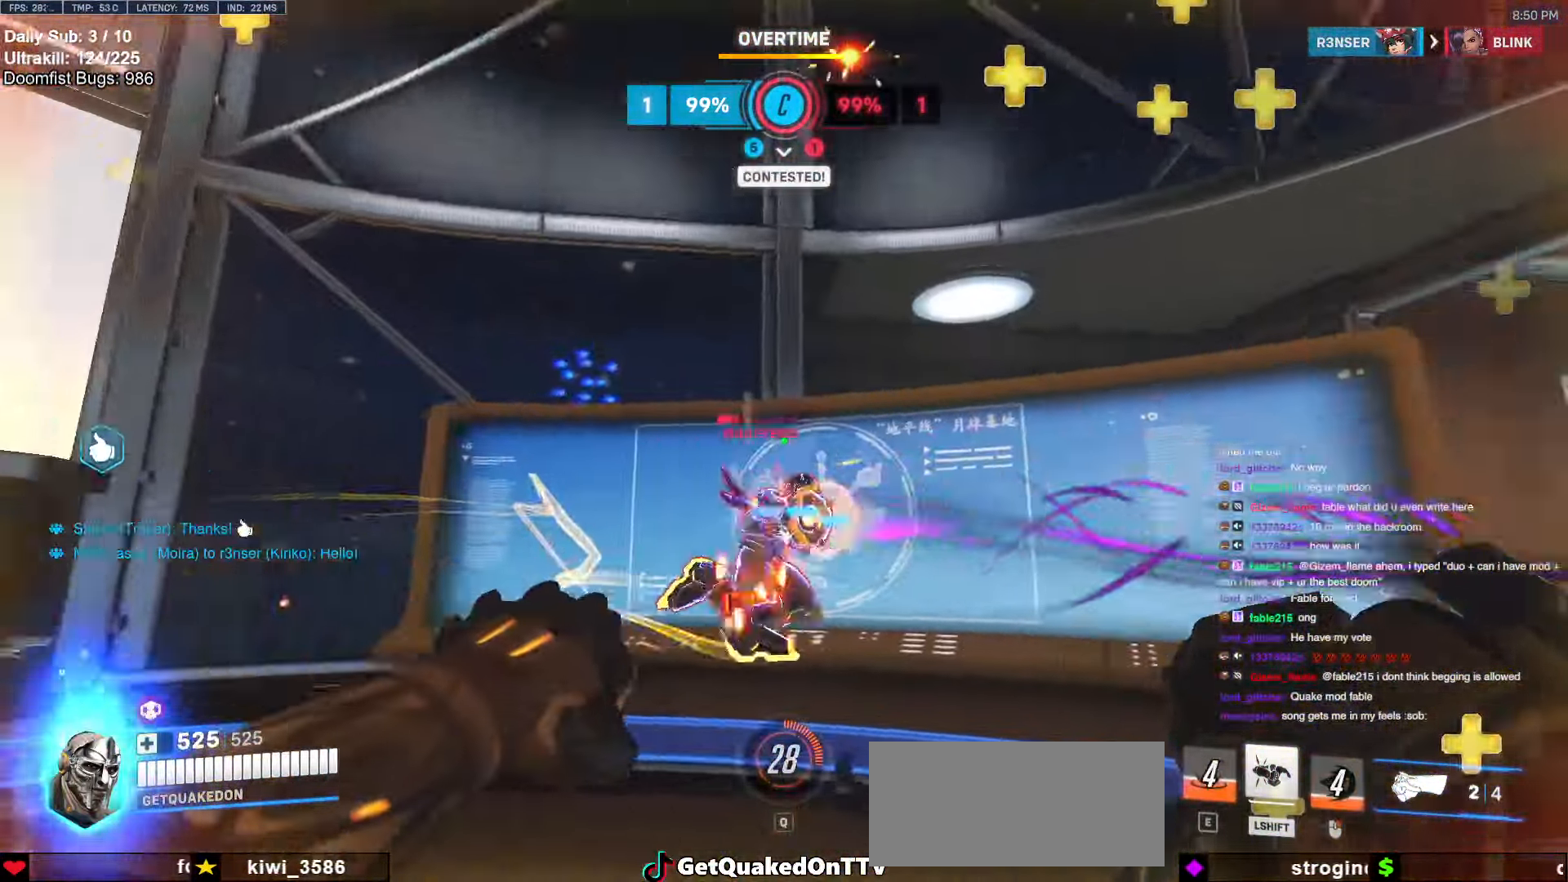
{"keys": ["w"], "mouse": [], "events": [[183, "mouse_left", "down"], [350, "a", "down"], [350, "melee", "down"], [450, "a", "up"], [450, "melee", "up"], [450, "mouse_left", "up"]]}
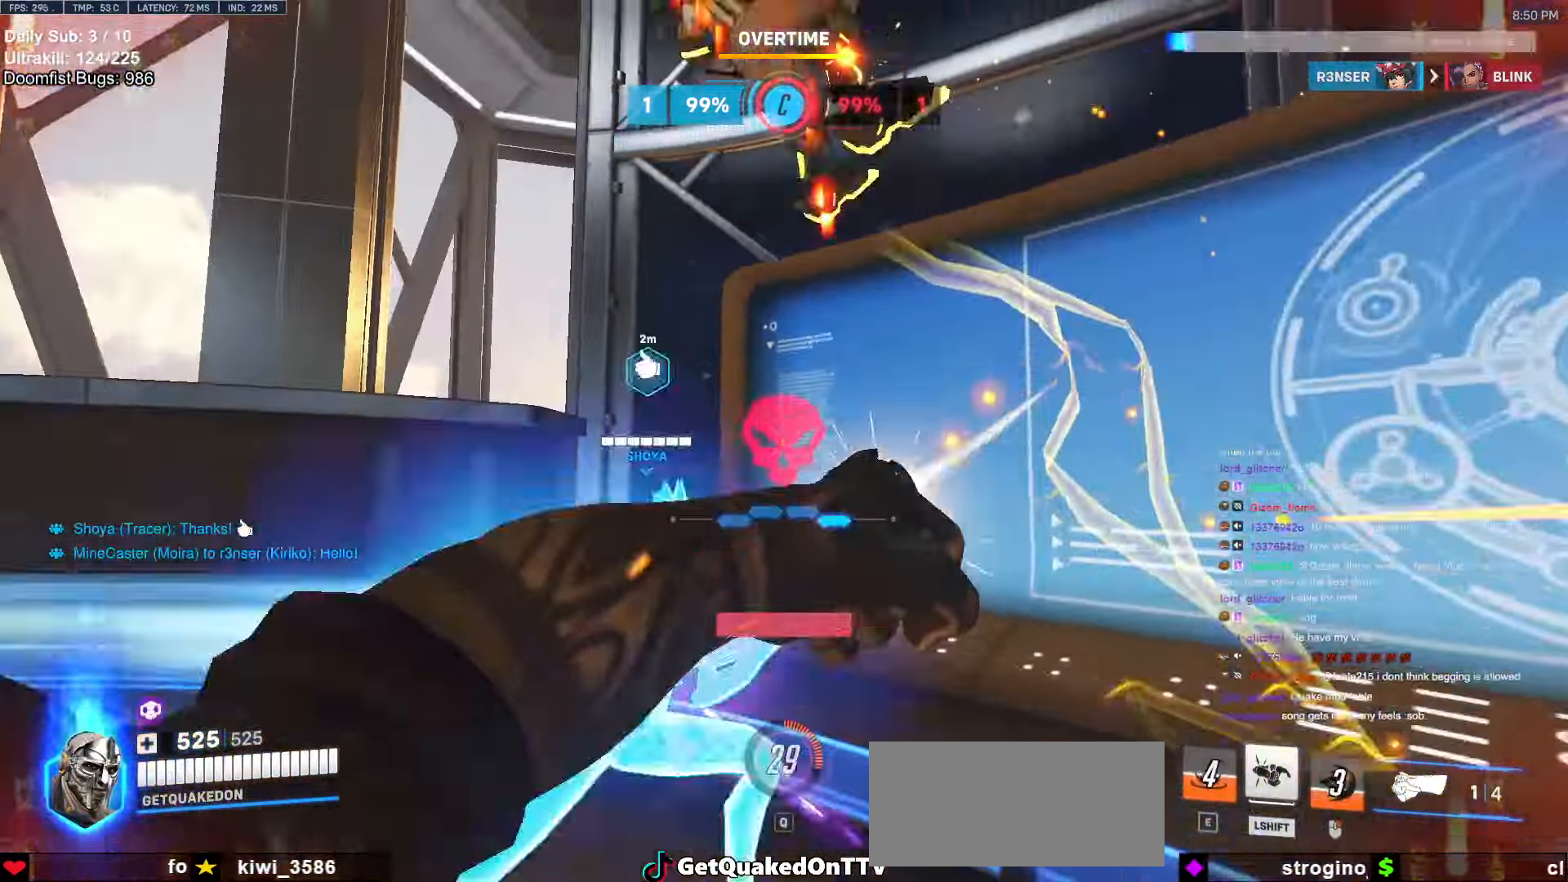
{"keys": ["d", "w"], "mouse": [], "events": [[50, "a", "down"], [283, "a", "up"], [467, "d", "down"]]}
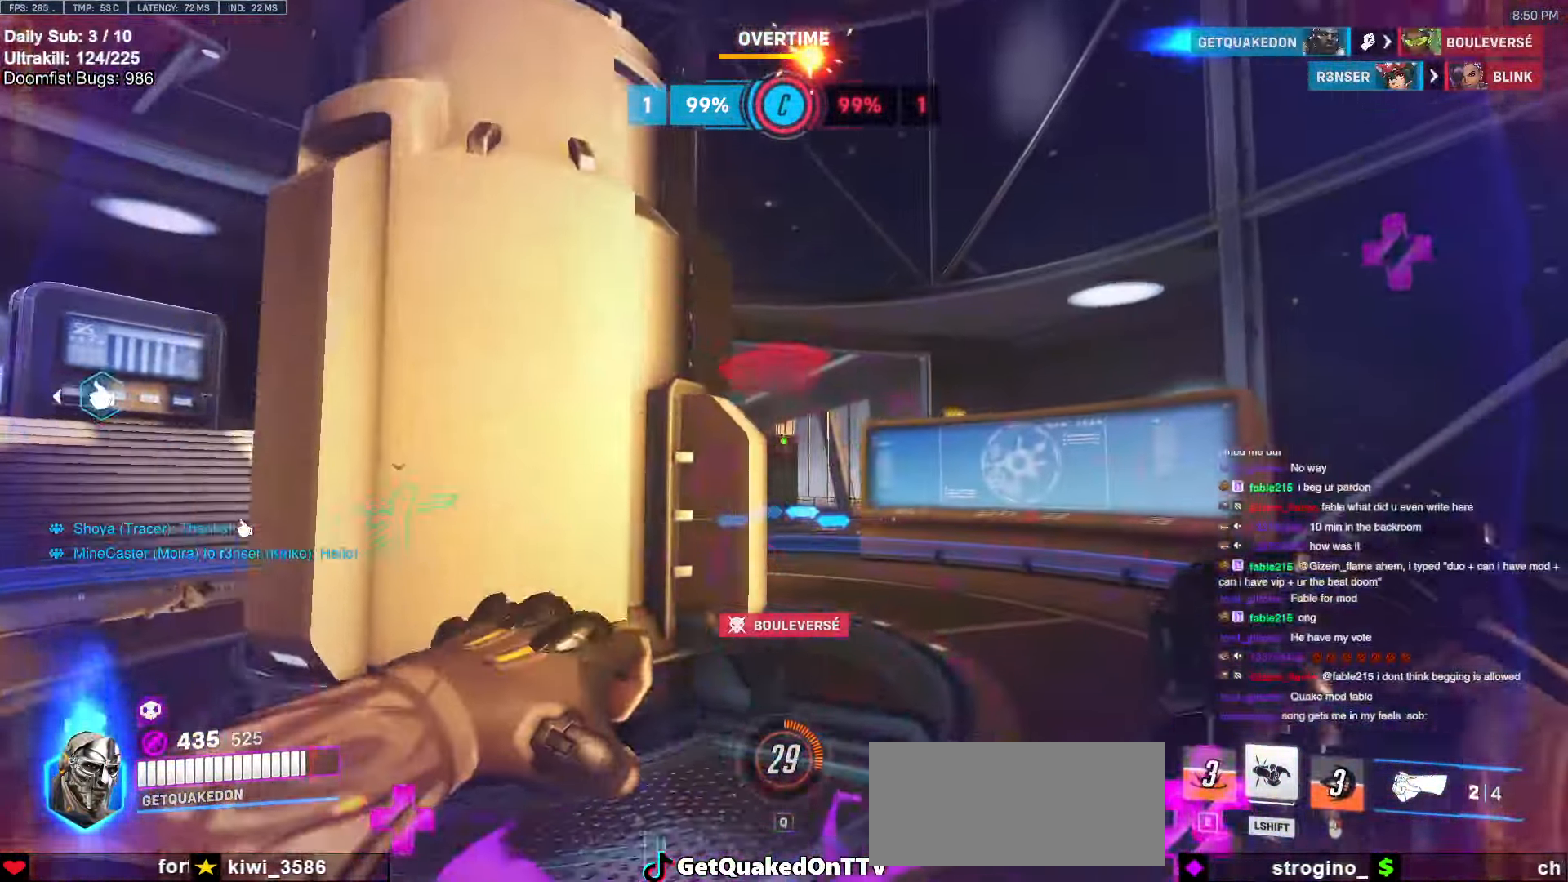
{"keys": ["w"], "mouse": ["left"], "events": [[150, "space", "down"], [250, "space", "up"], [400, "d", "up"], [450, "mouse_left", "down"]]}
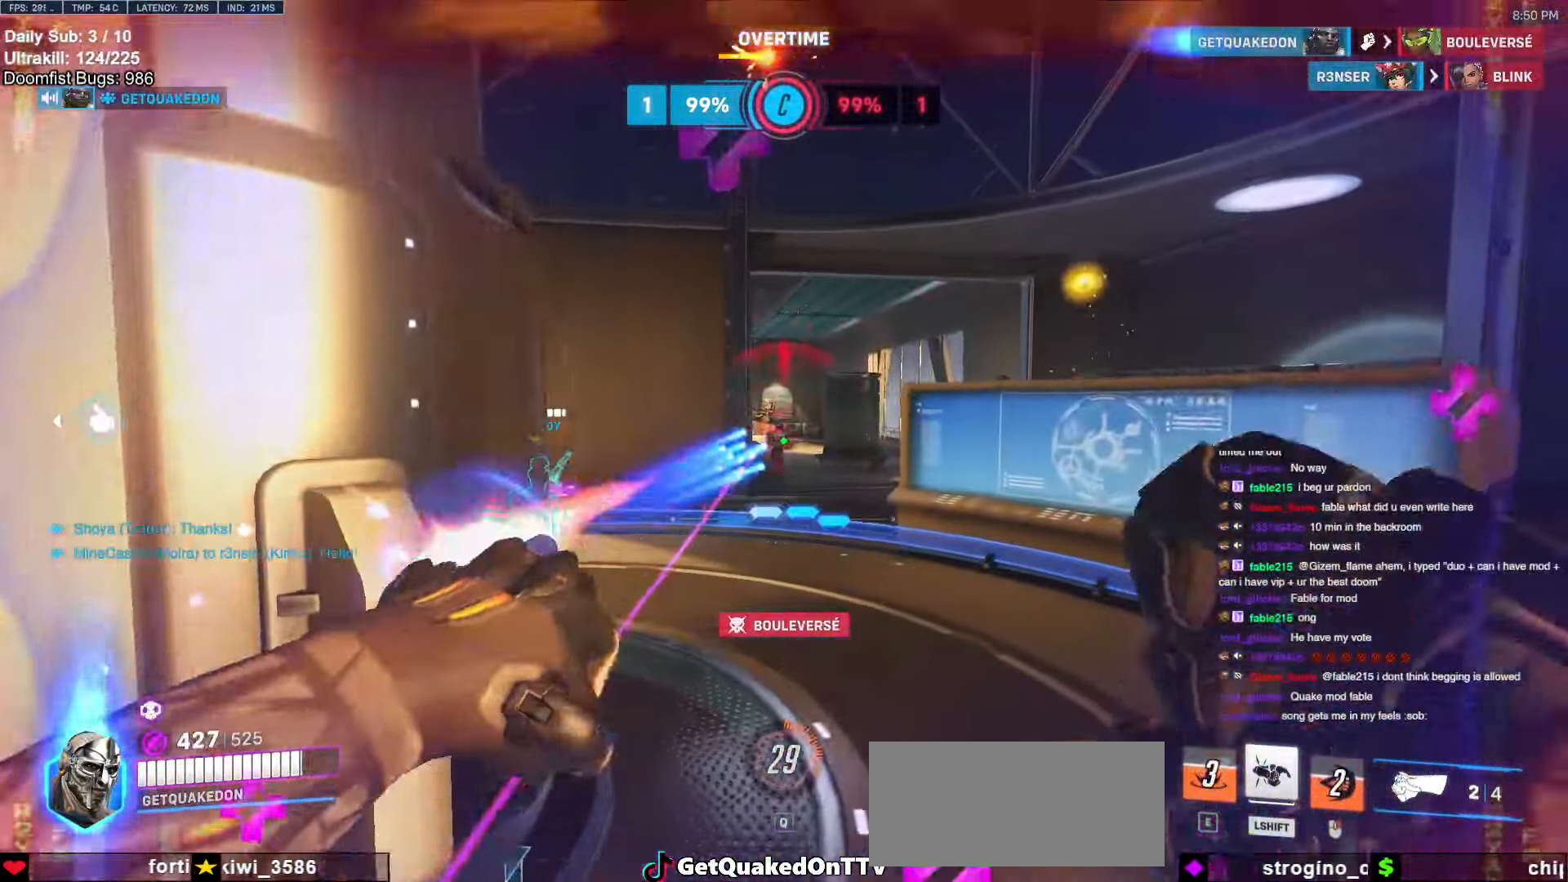
{"keys": ["a"], "mouse": [], "events": [[83, "mouse_left", "up"], [167, "d", "down"], [217, "mouse_left", "down"], [267, "w", "up"], [317, "a", "down"], [317, "d", "up"], [417, "mouse_left", "up"]]}
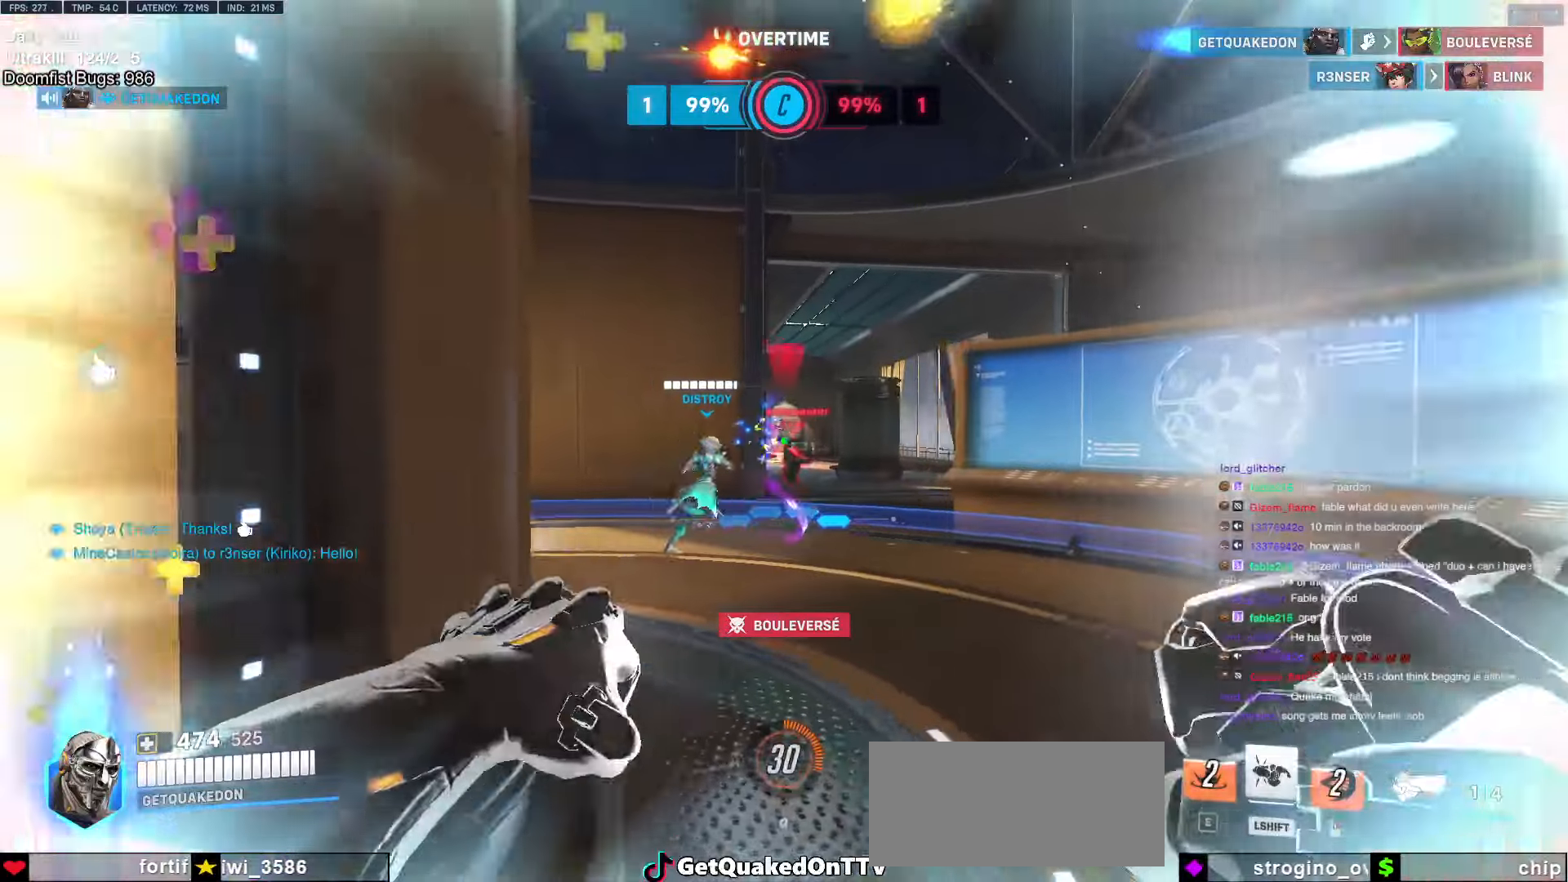
{"keys": ["w"], "mouse": [], "events": [[50, "a", "up"], [50, "d", "down"], [100, "mouse_left", "down"], [283, "w", "down"], [333, "mouse_left", "up"], [417, "d", "up"]]}
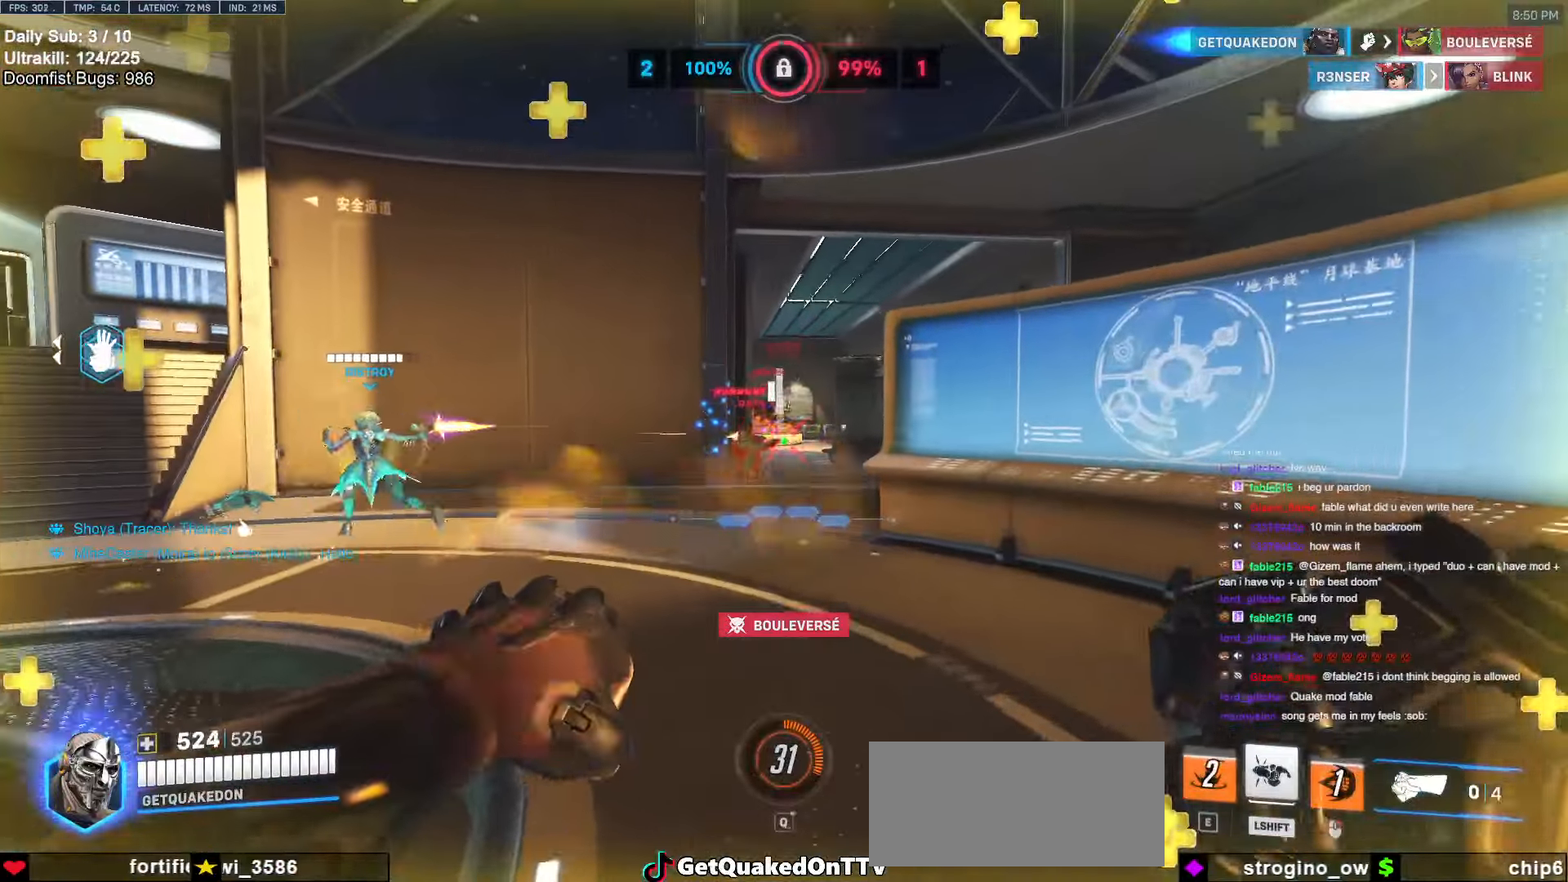
{"keys": ["d", "w"], "mouse": ["left"], "events": [[117, "a", "down"], [350, "a", "up"], [400, "d", "down"], [483, "mouse_left", "down"]]}
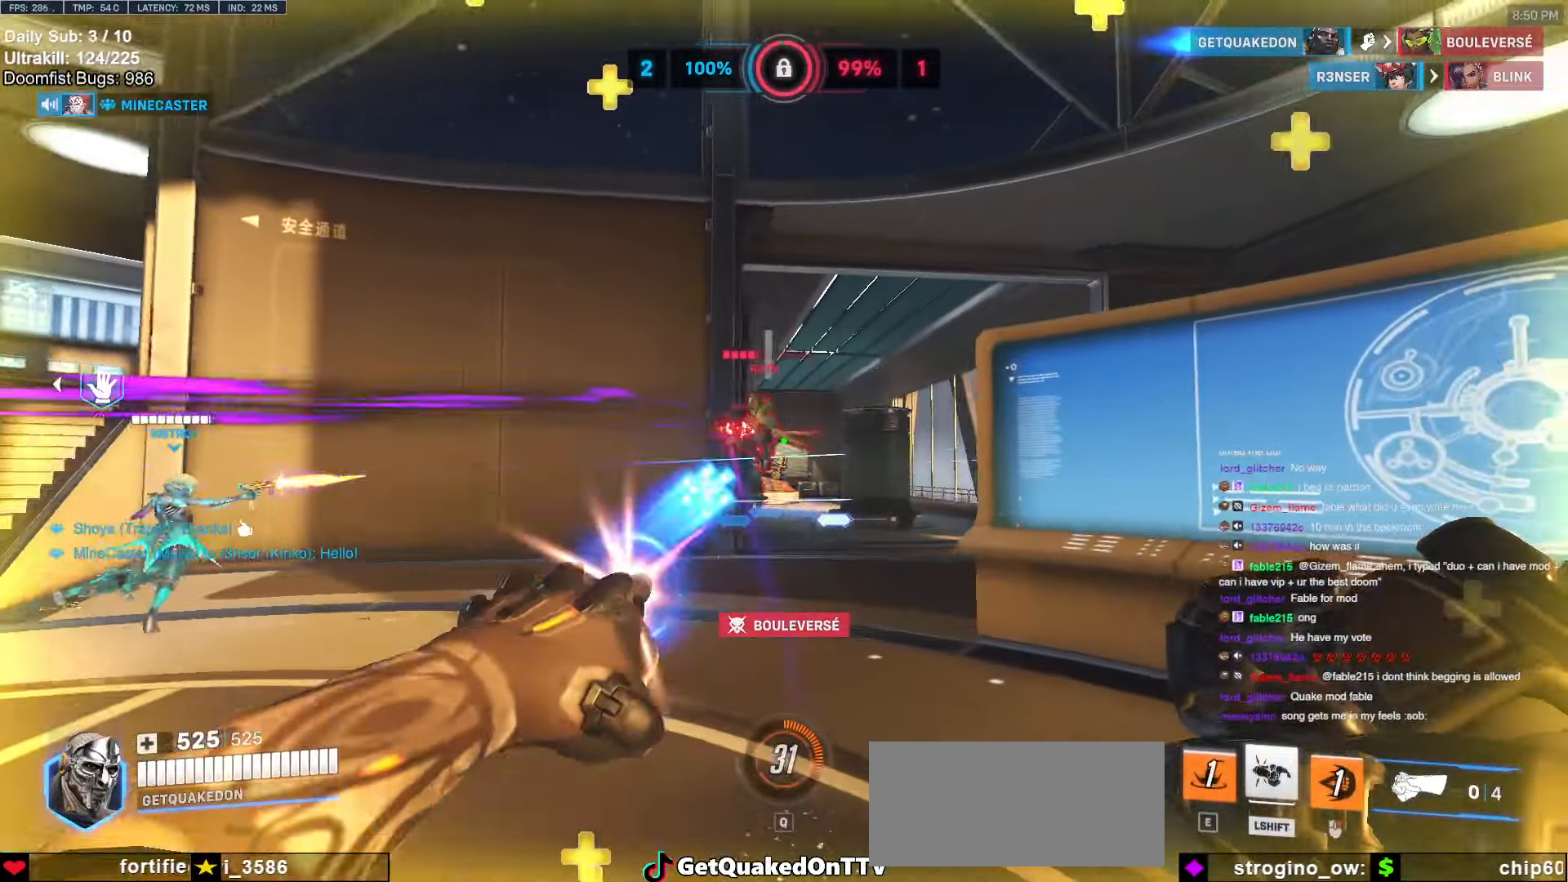
{"keys": ["w"], "mouse": [], "events": [[83, "mouse_left", "up"], [217, "d", "up"], [367, "space", "down"], [500, "space", "up"]]}
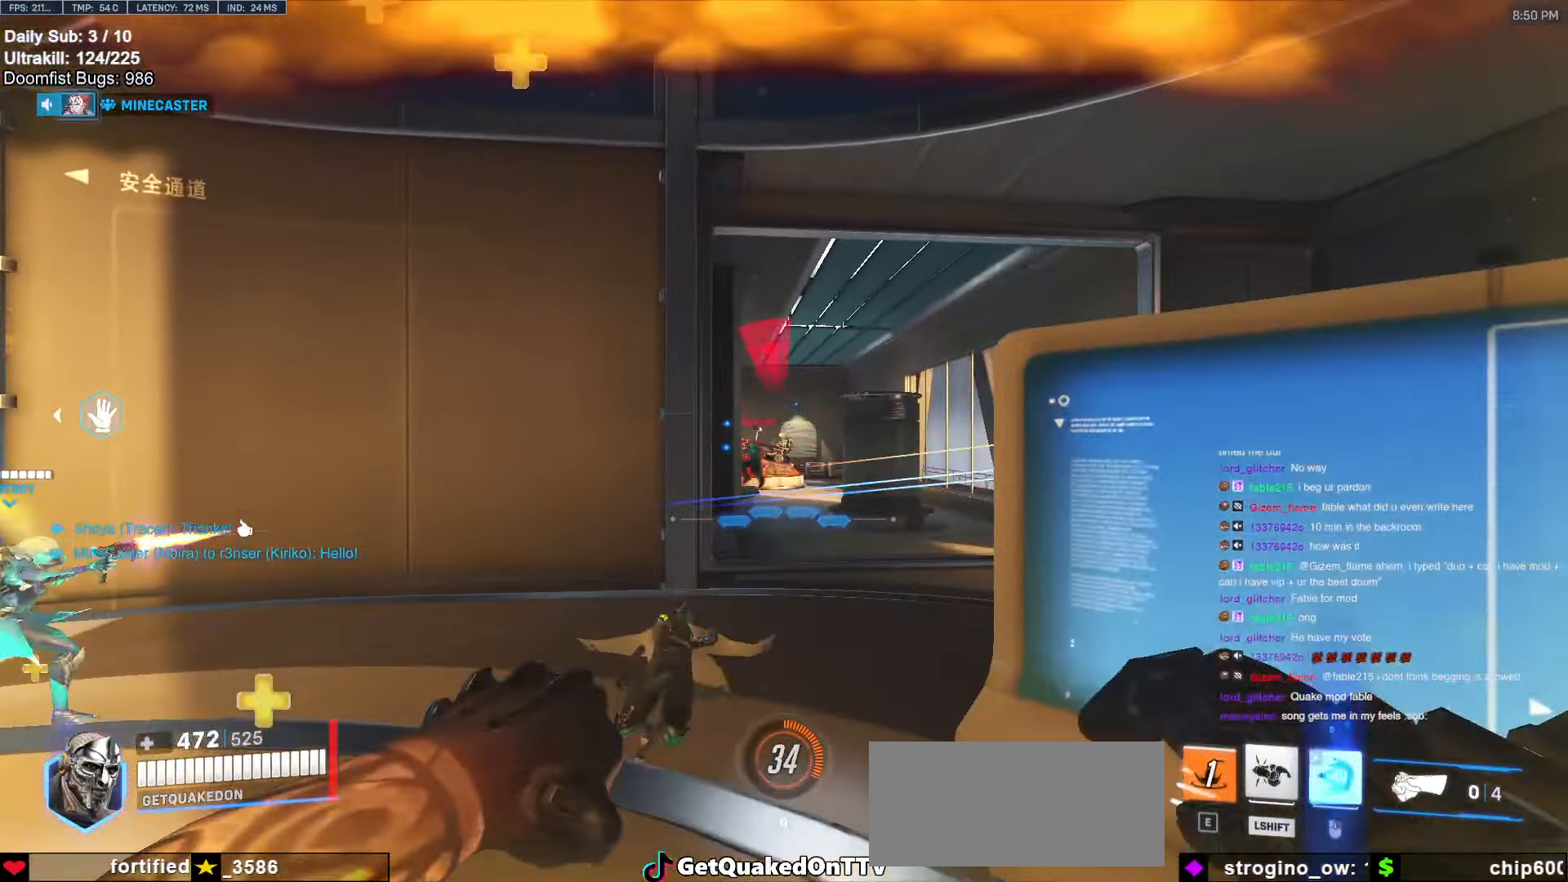
{"keys": ["w"], "mouse": ["left", "right"], "events": [[367, "mouse_left", "down"], [417, "mouse_right", "down"]]}
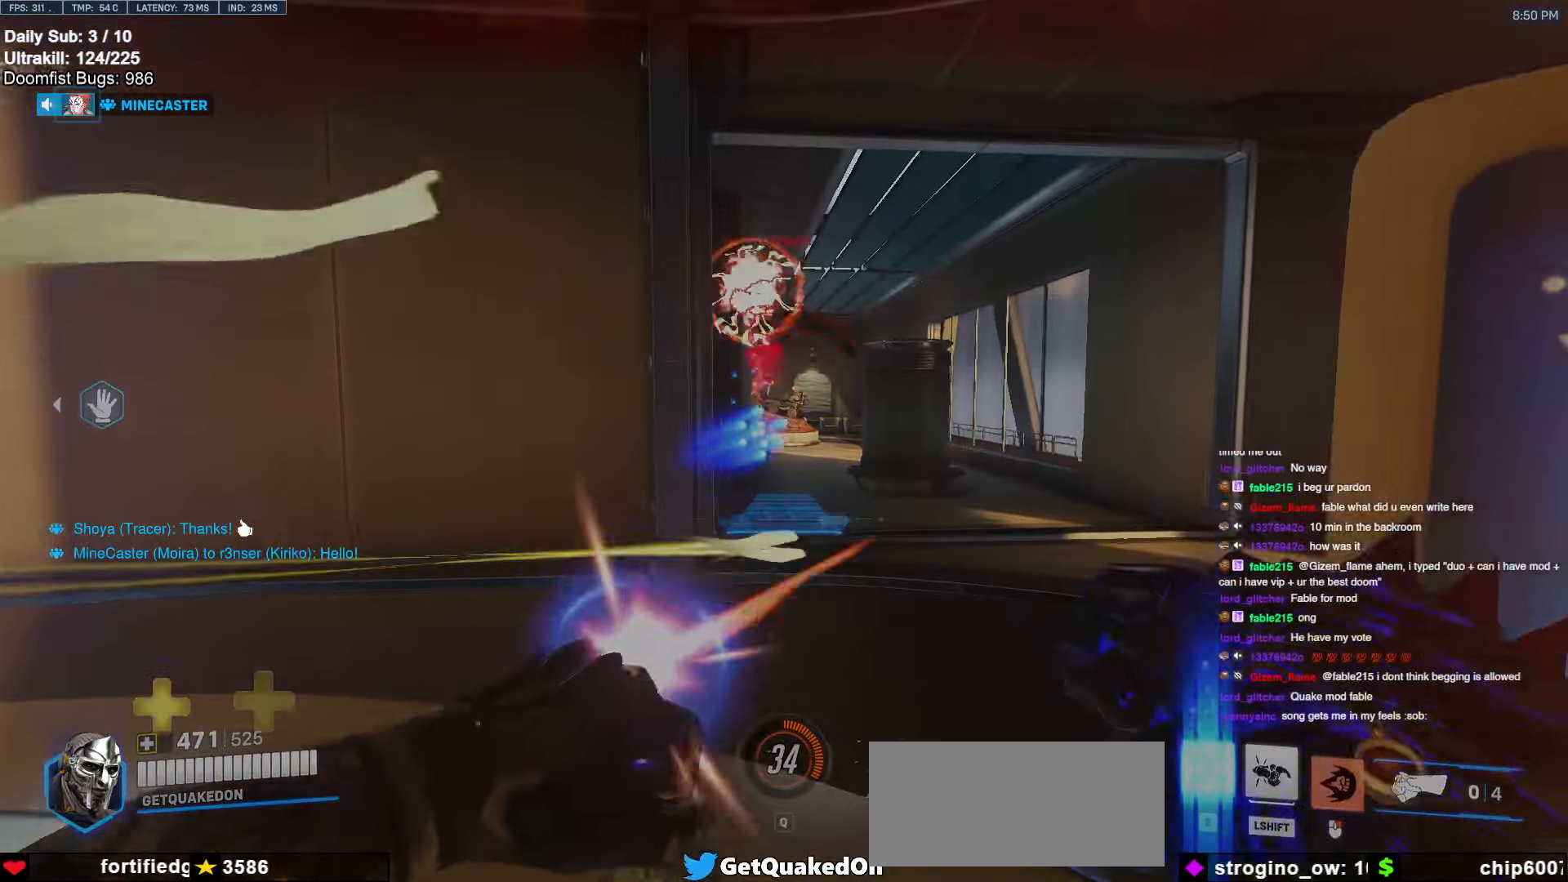
{"keys": ["w"], "mouse": ["right"], "events": [[17, "mouse_left", "up"]]}
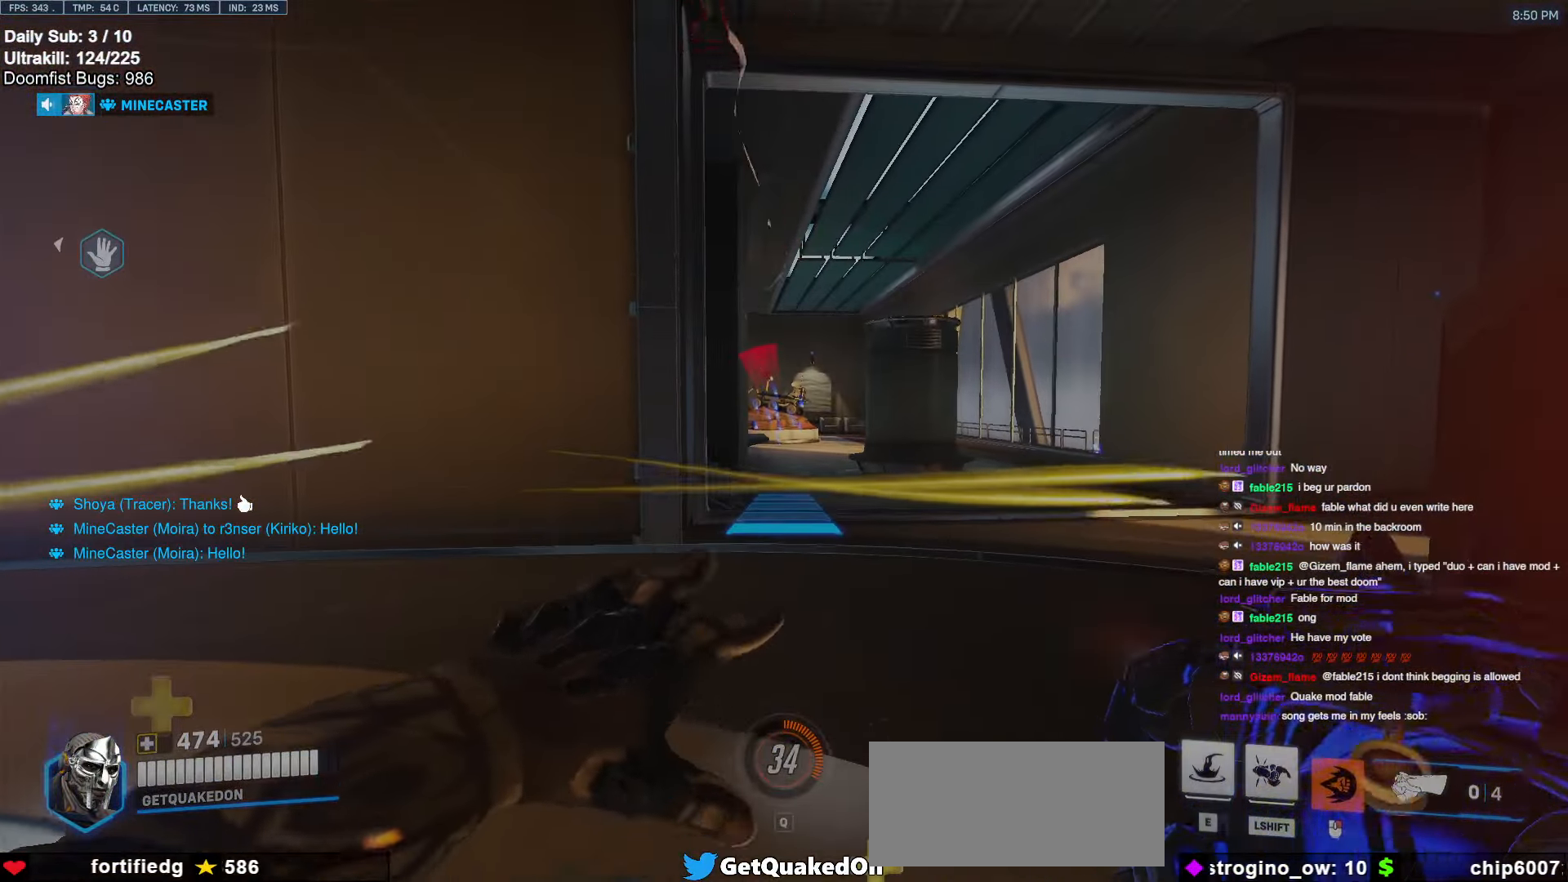
{"keys": ["space", "w"], "mouse": ["right"], "events": [[467, "space", "down"]]}
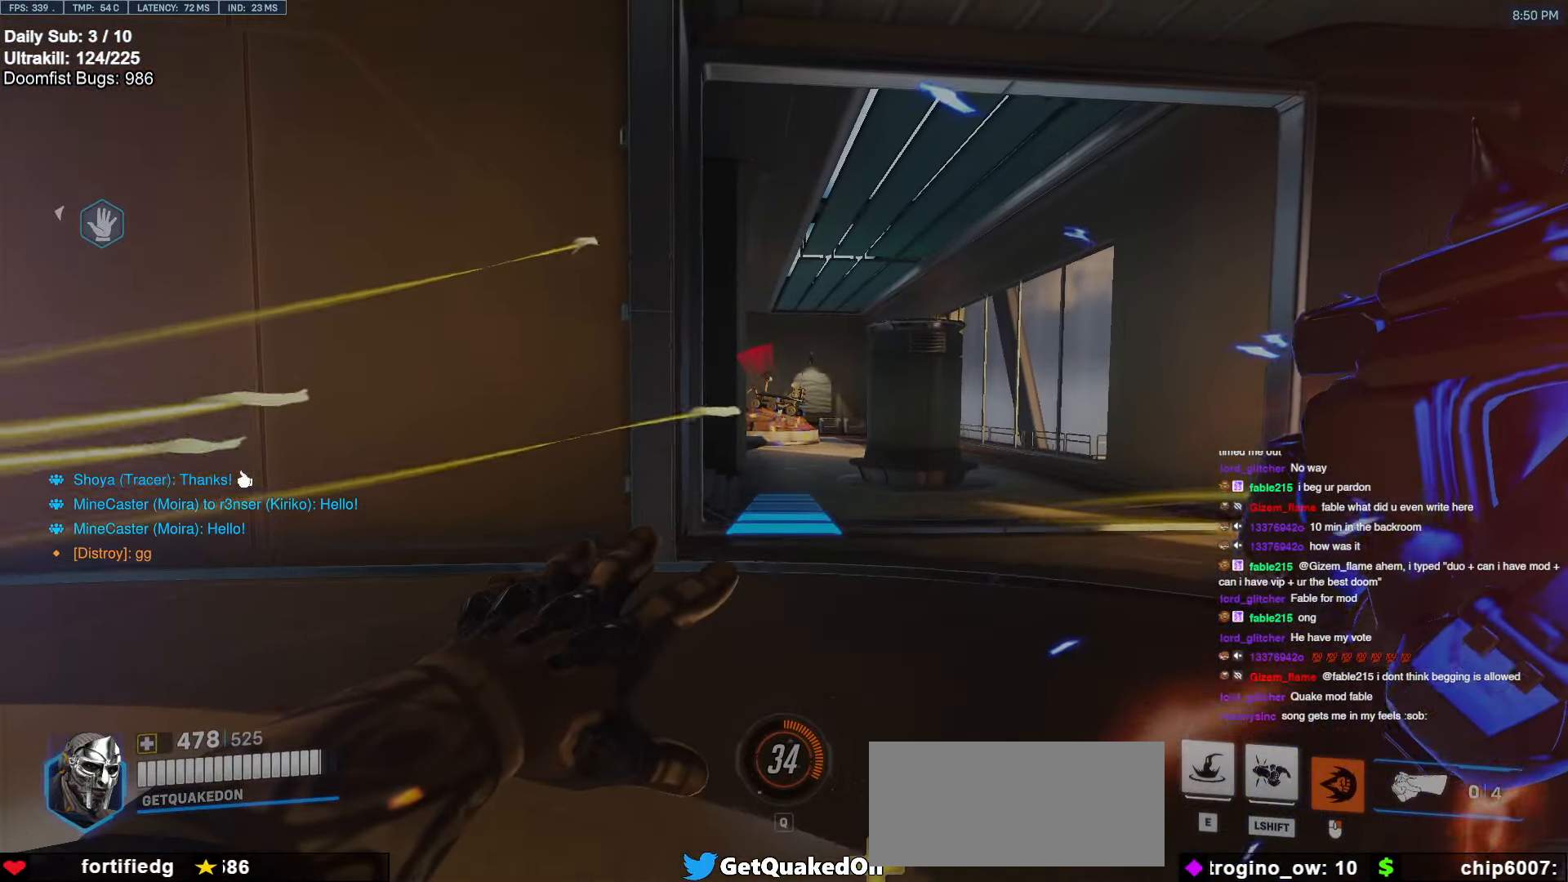
{"keys": ["w"], "mouse": [], "events": [[50, "space", "up"], [183, "mouse_right", "up"]]}
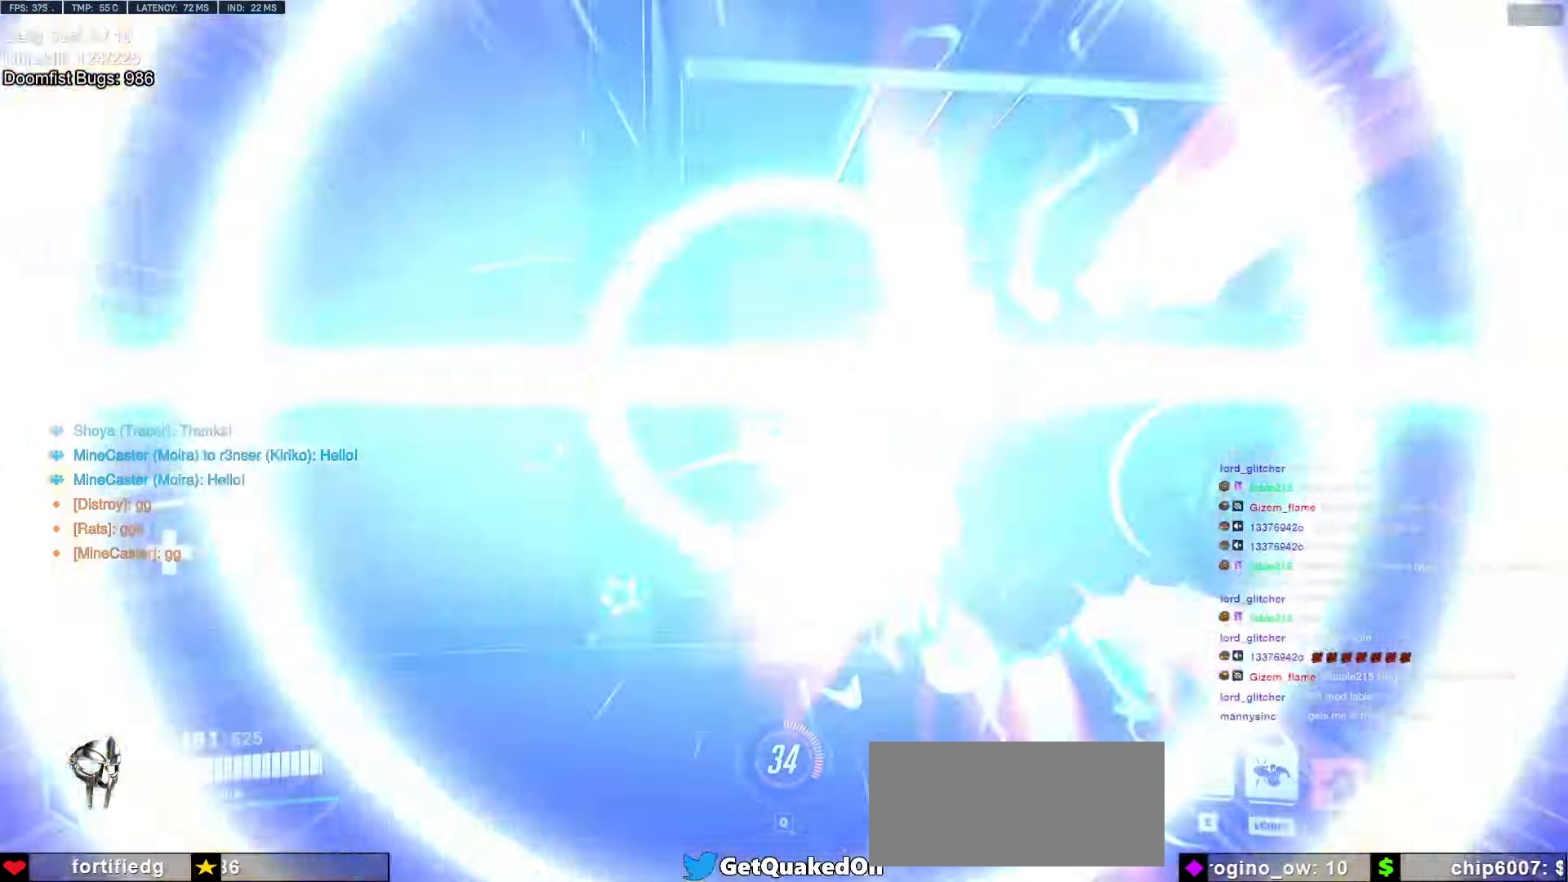
{"keys": ["w"], "mouse": [], "events": [[200, "space", "down"], [350, "space", "up"]]}
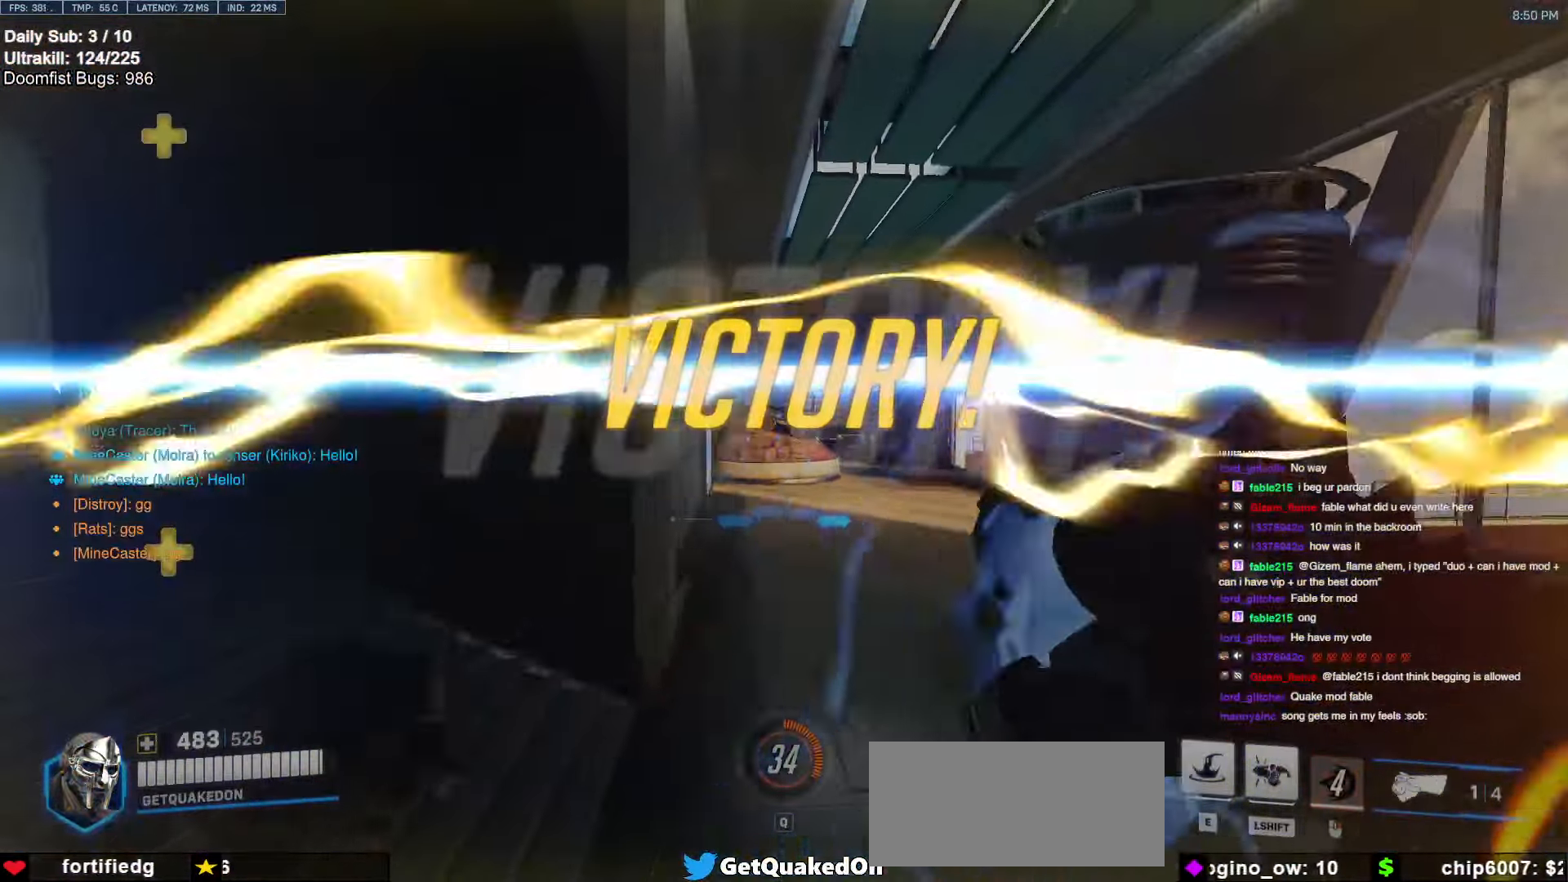
{"keys": ["d", "w"], "mouse": [], "events": [[500, "d", "down"]]}
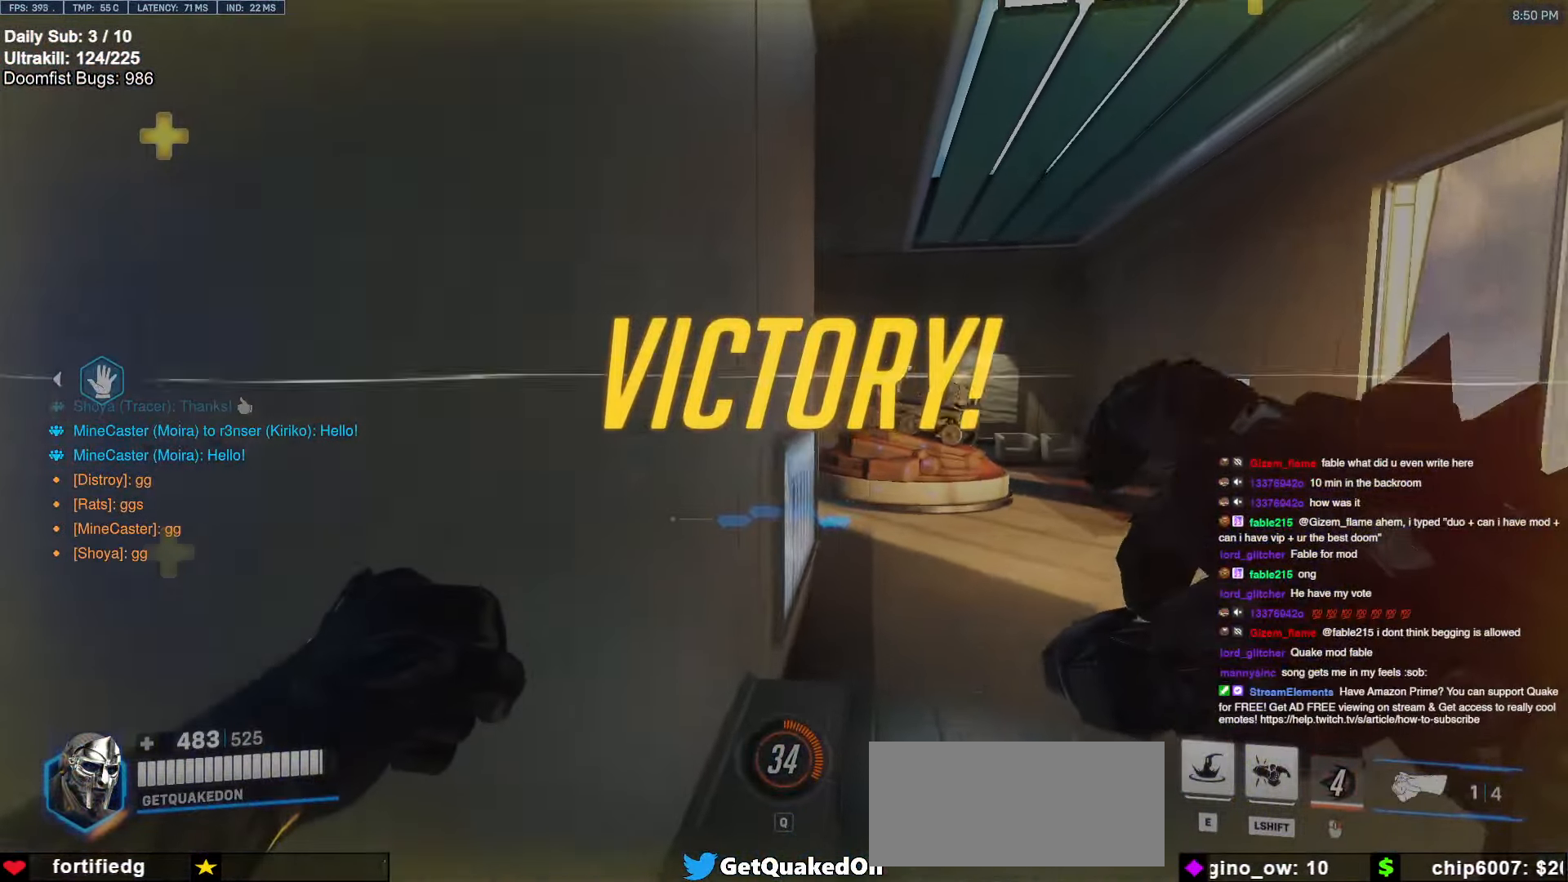
{"keys": ["d", "w"], "mouse": [], "events": []}
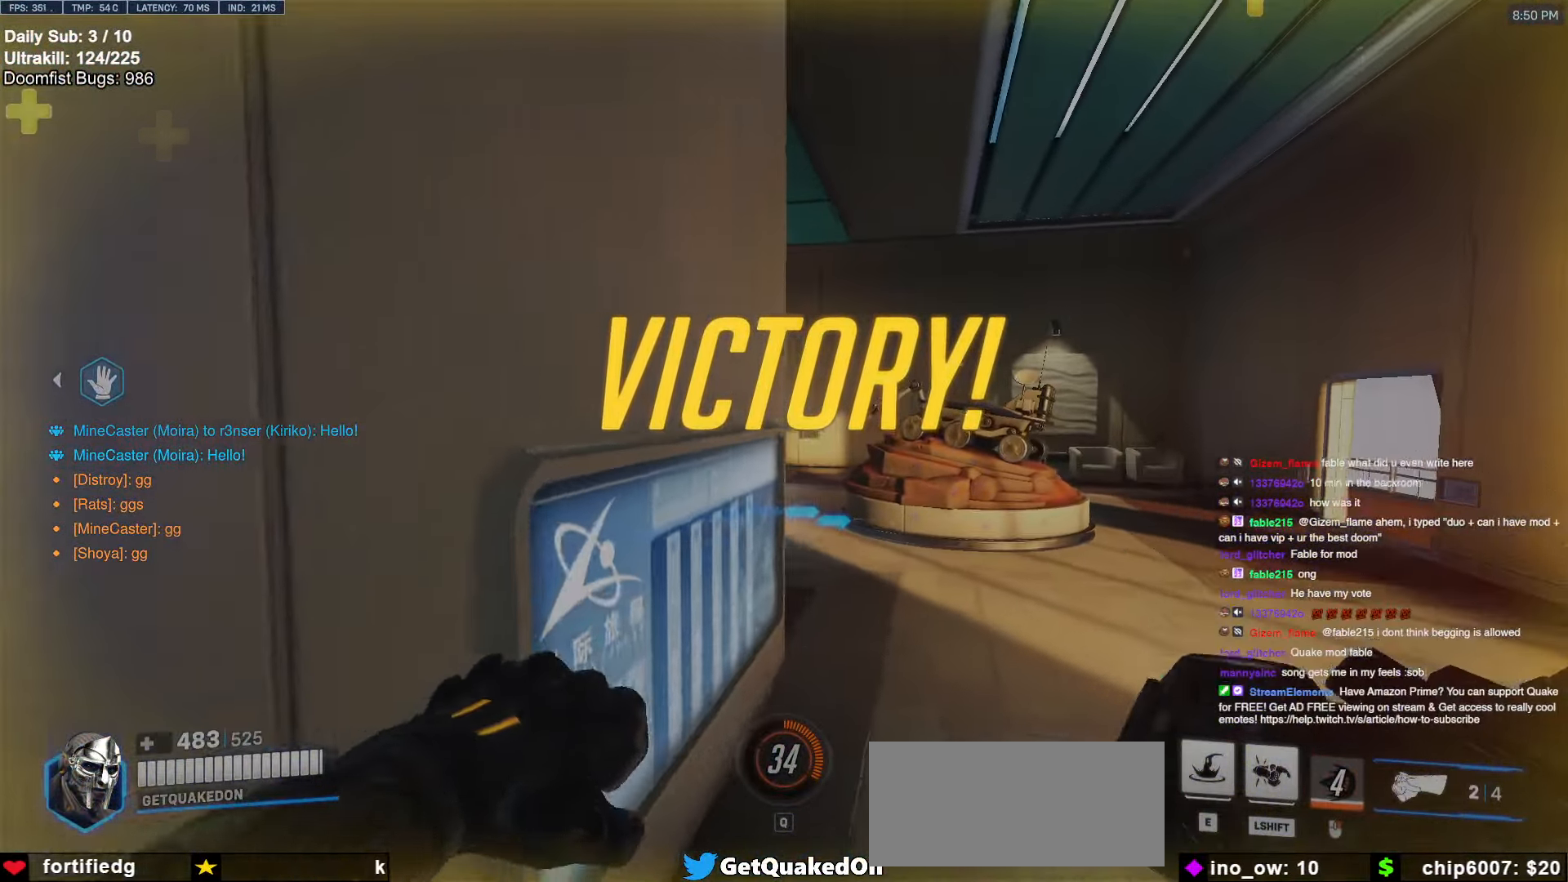
{"keys": ["w"], "mouse": [], "events": [[400, "d", "up"]]}
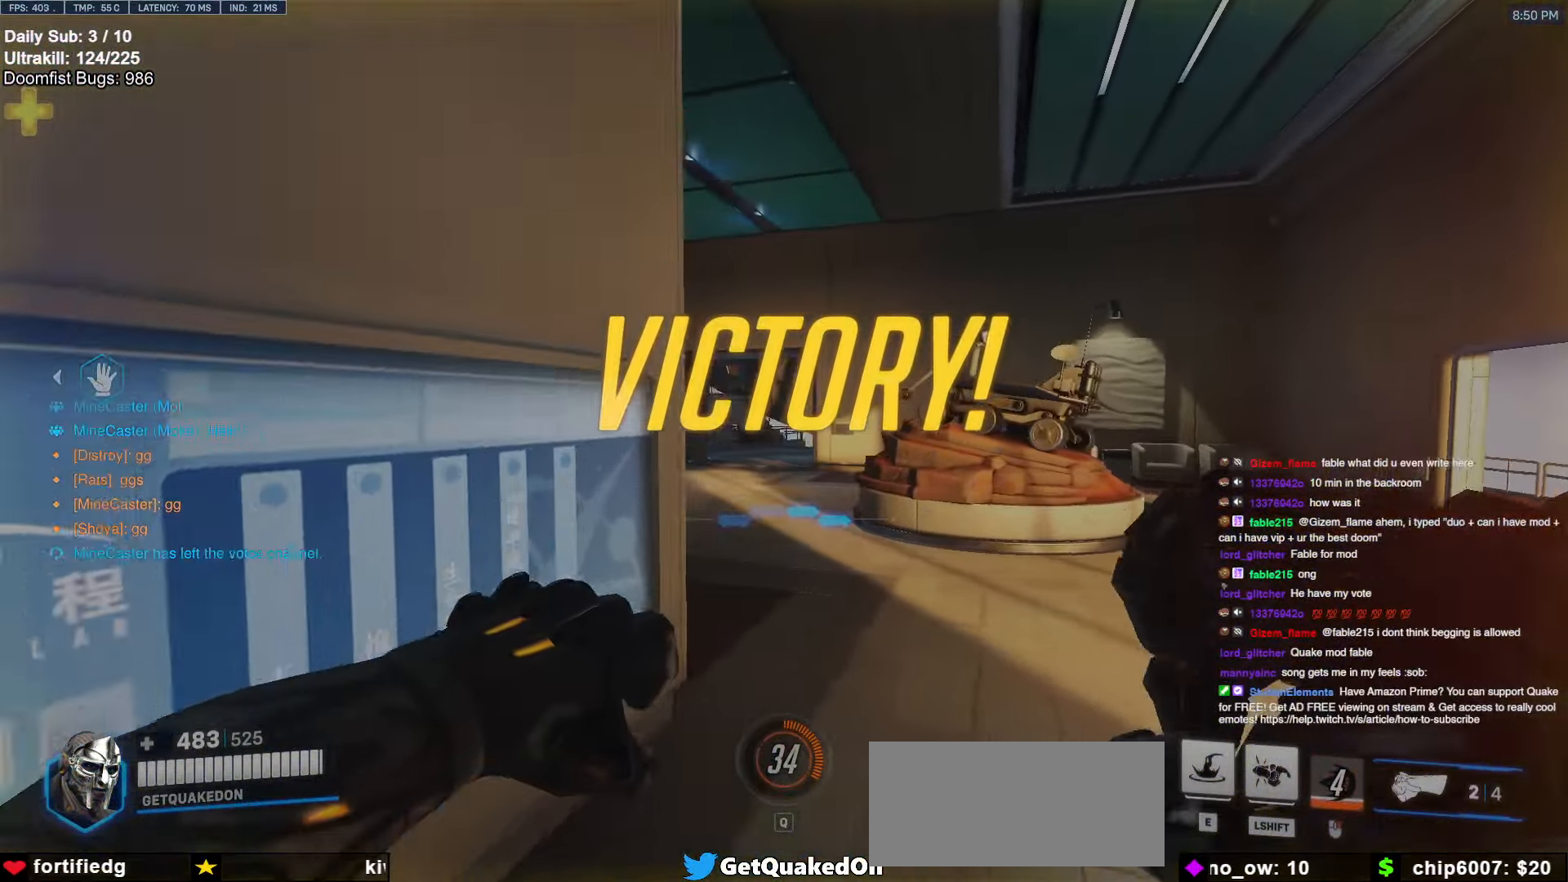
{"keys": ["e", "w"], "mouse": [], "events": [[316, "mouse_left", "down"], [450, "e", "down"], [450, "mouse_left", "up"]]}
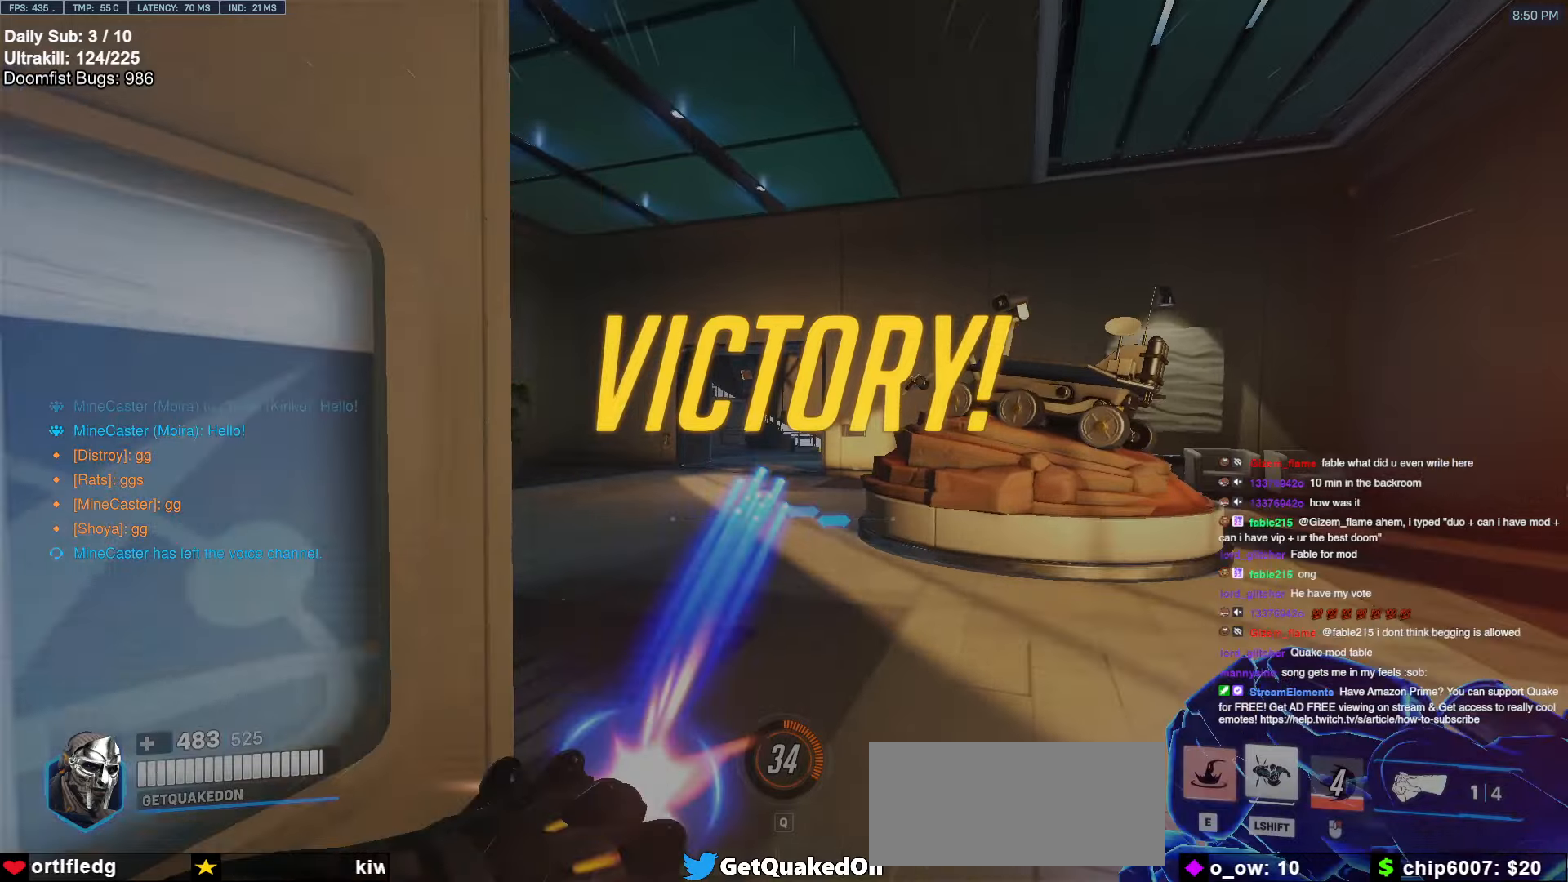
{"keys": ["a", "e", "w"], "mouse": [], "events": [[50, "e", "up"], [150, "e", "down"], [183, "a", "down"], [233, "e", "up"], [283, "e", "down"], [366, "e", "up"], [466, "e", "down"]]}
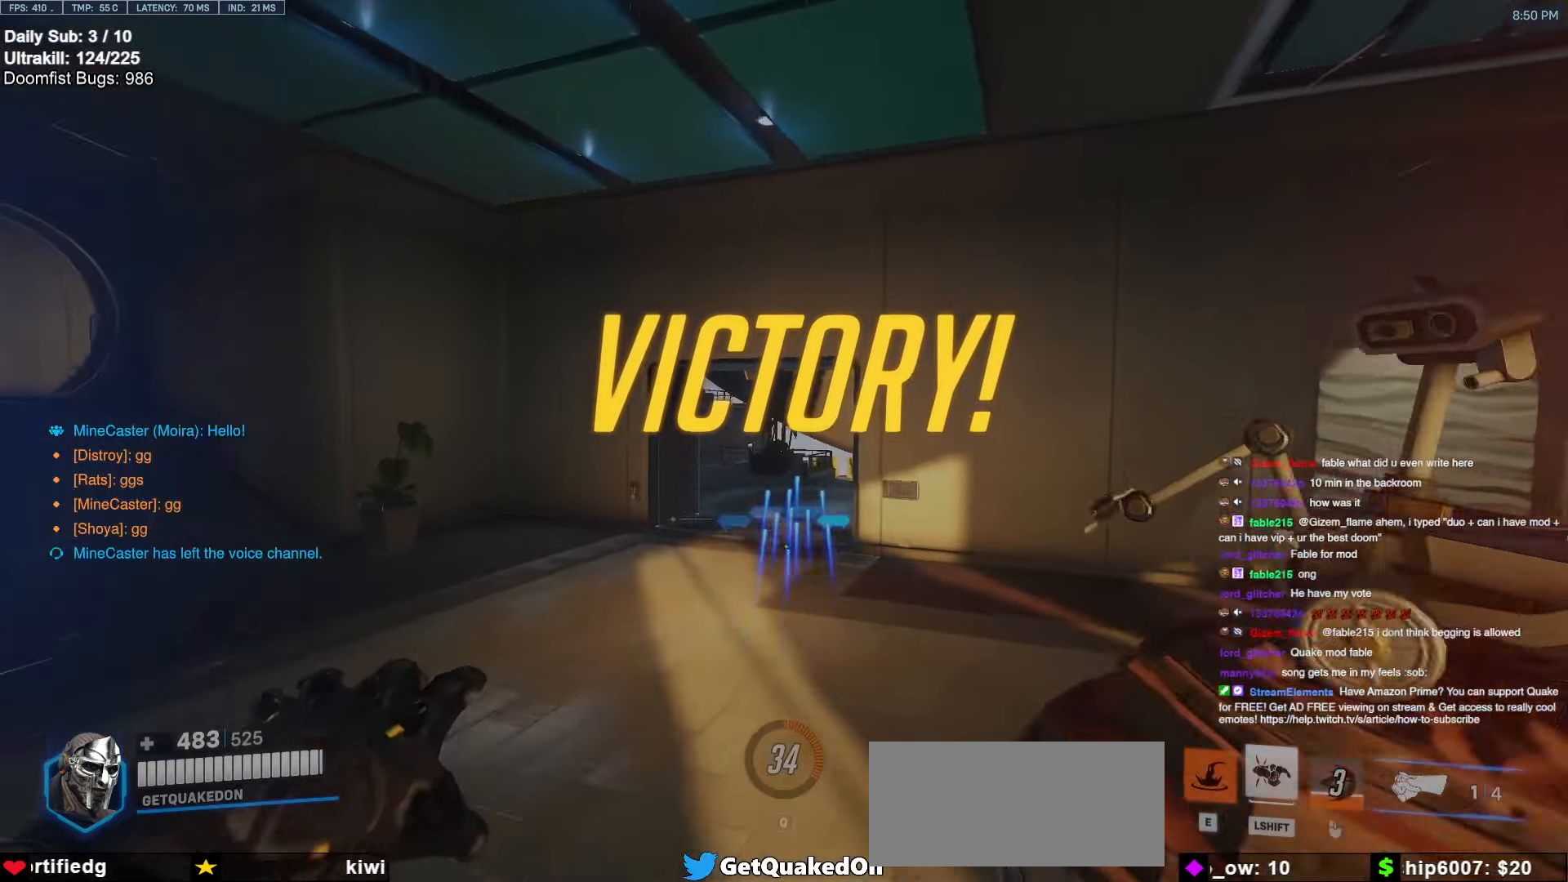
{"keys": ["space", "w"], "mouse": [], "events": [[66, "e", "up"], [116, "e", "down"], [150, "a", "up"], [200, "e", "up"], [250, "e", "down"], [350, "e", "up"], [433, "space", "down"]]}
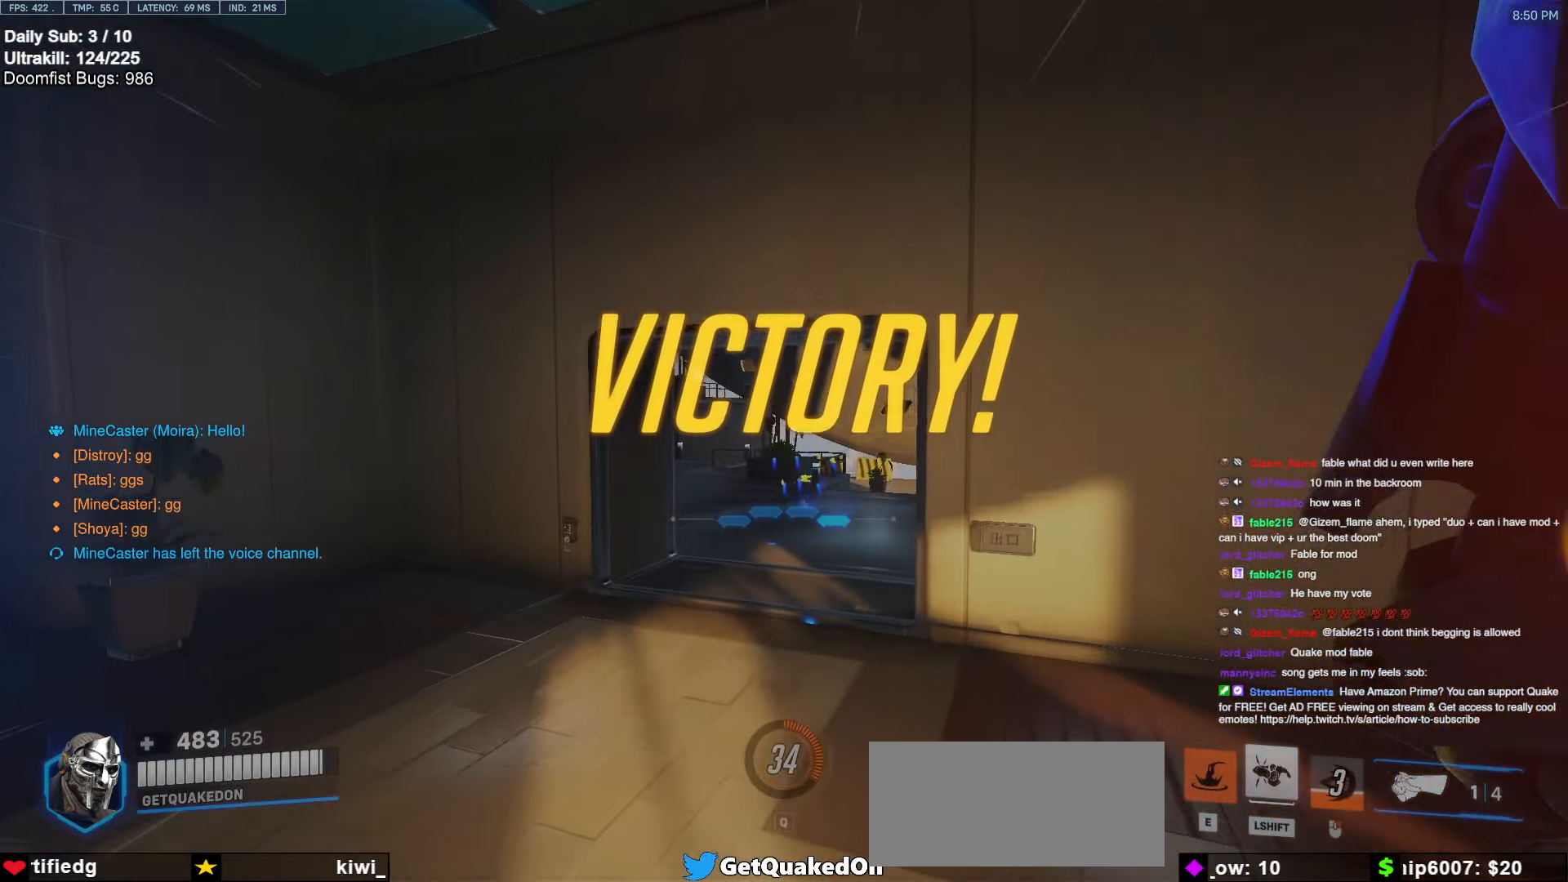
{"keys": ["melee", "space", "w"], "mouse": ["left"], "events": [[33, "mouse_left", "down"], [266, "e", "down"], [350, "e", "up"], [450, "melee", "down"]]}
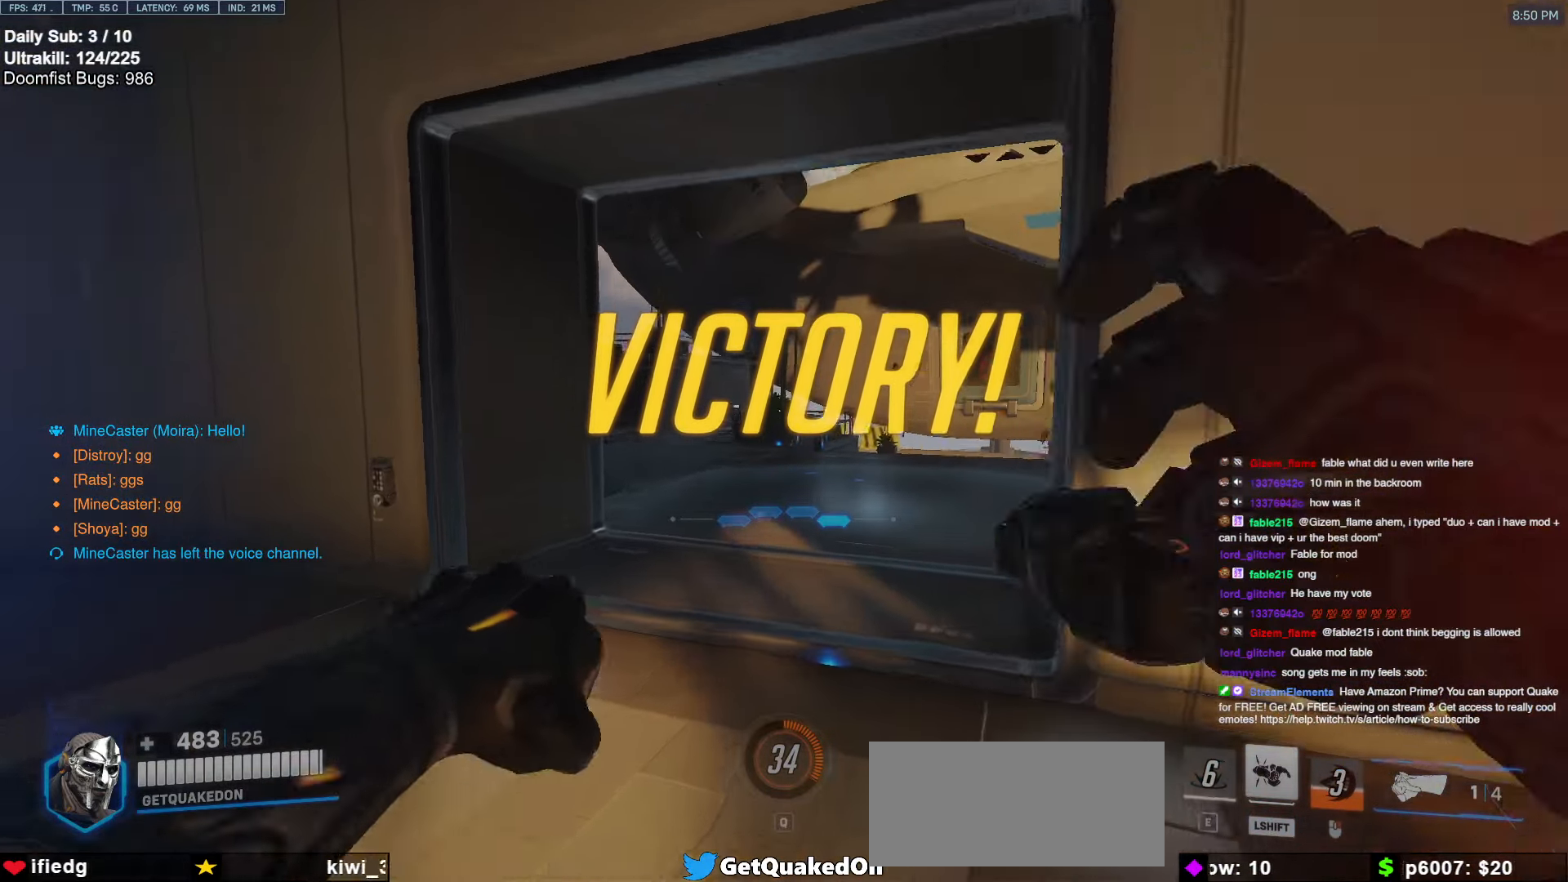
{"keys": [], "mouse": [], "events": [[83, "melee", "up"], [383, "mouse_left", "up"], [466, "space", "up"], [466, "w", "up"]]}